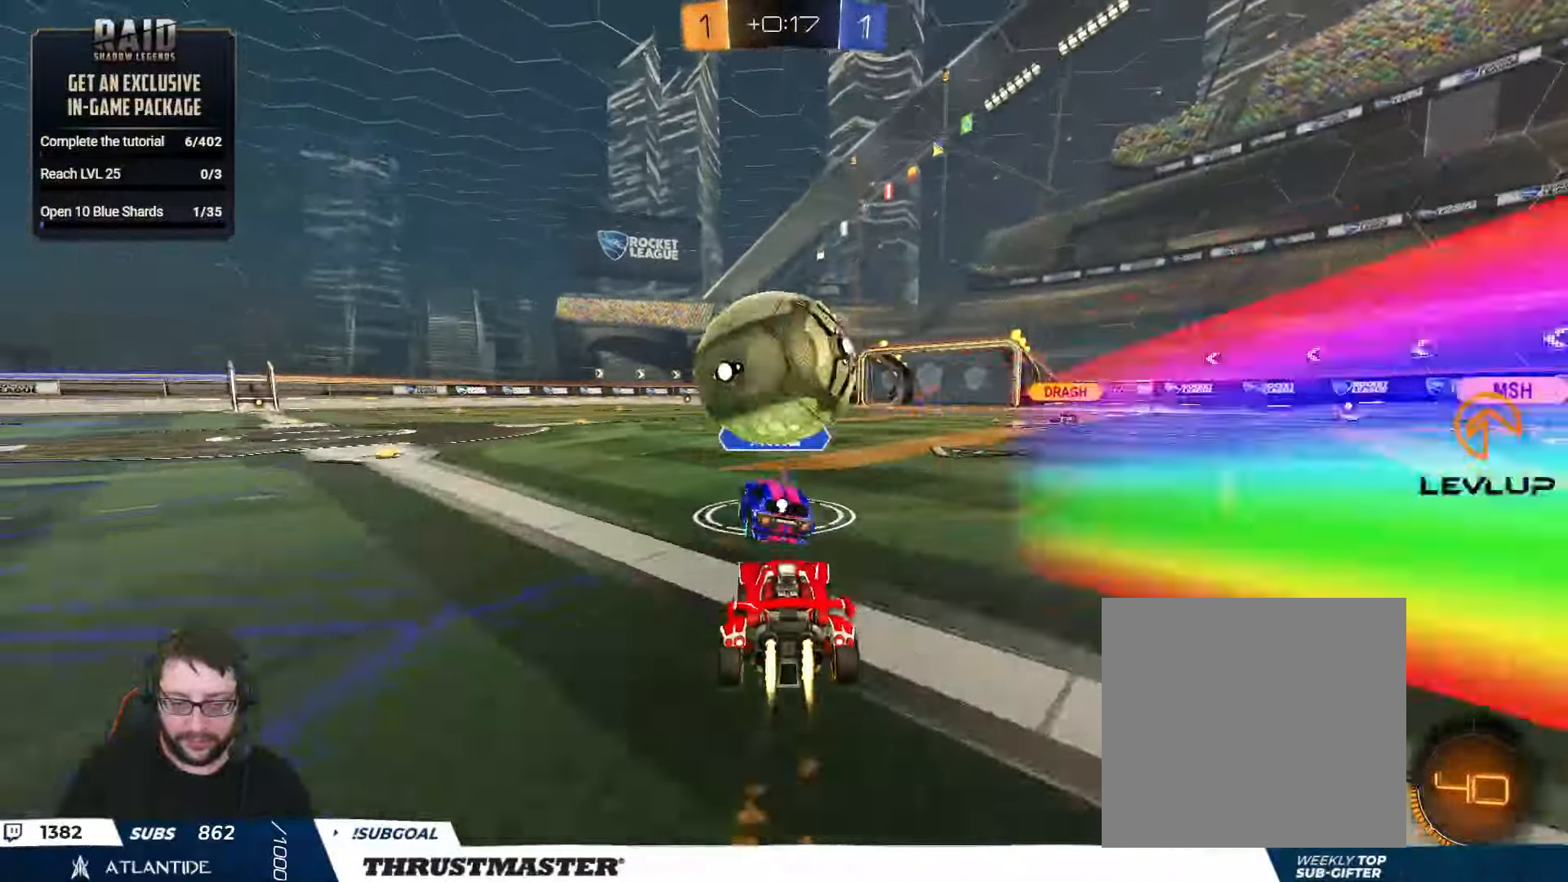
Gameplay with a controller (Xbox layout); each line is a JSON object with the inputs held at the frame after it. "events" lists button and stick changes between this image and that frame as [ms after this image, input, new state], when the widget could be followed in between.
{"buttons": ["R2"], "left_stick": "center", "right_stick": "center", "events": [[16, "left_stick", "left"], [416, "left_stick", "center"], [500, "B", "up"]]}
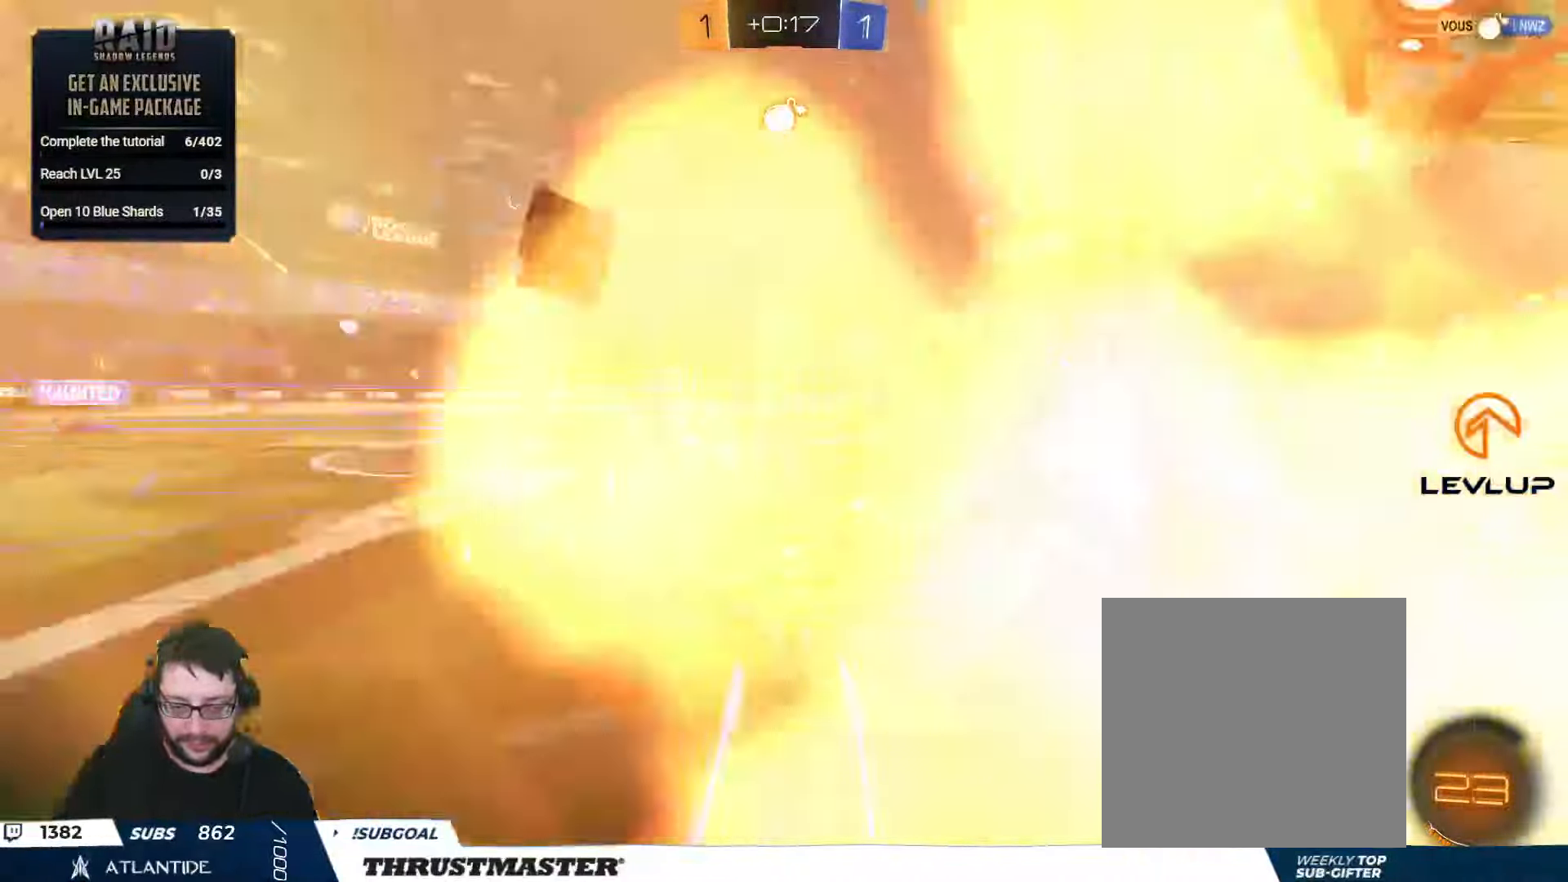
{"buttons": ["L2", "R2"], "left_stick": "right", "right_stick": "center", "events": [[116, "left_stick", "right"], [200, "A", "down"], [217, "L2", "down"], [267, "A", "up"], [300, "A", "down"], [367, "A", "up"]]}
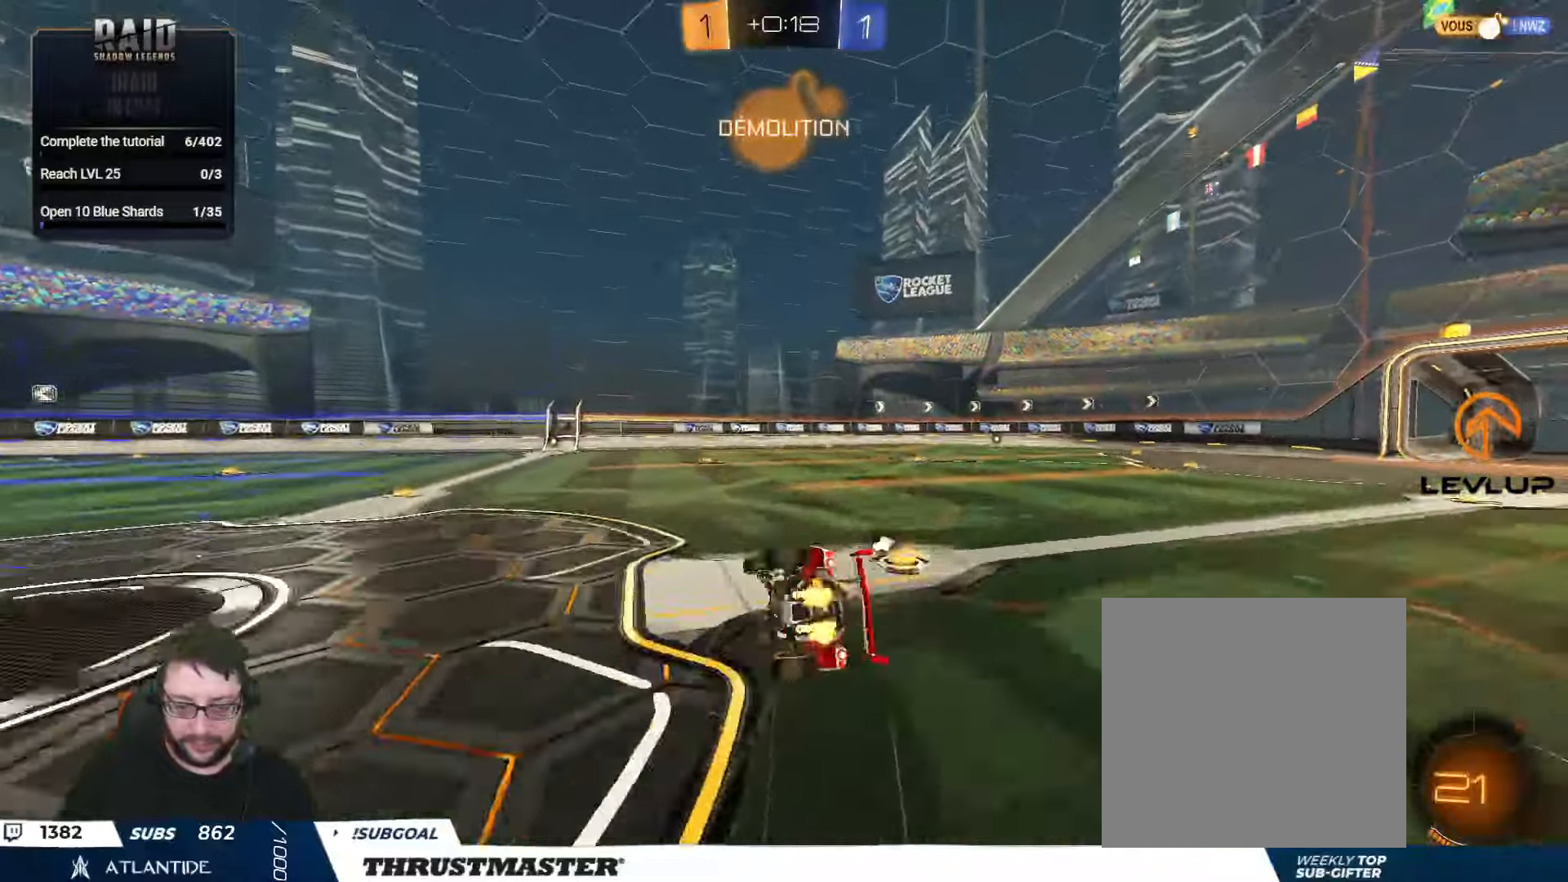
{"buttons": ["R2"], "left_stick": "center", "right_stick": "center", "events": [[200, "Y", "down"], [283, "Y", "up"], [400, "L2", "up"], [450, "left_stick", "center"]]}
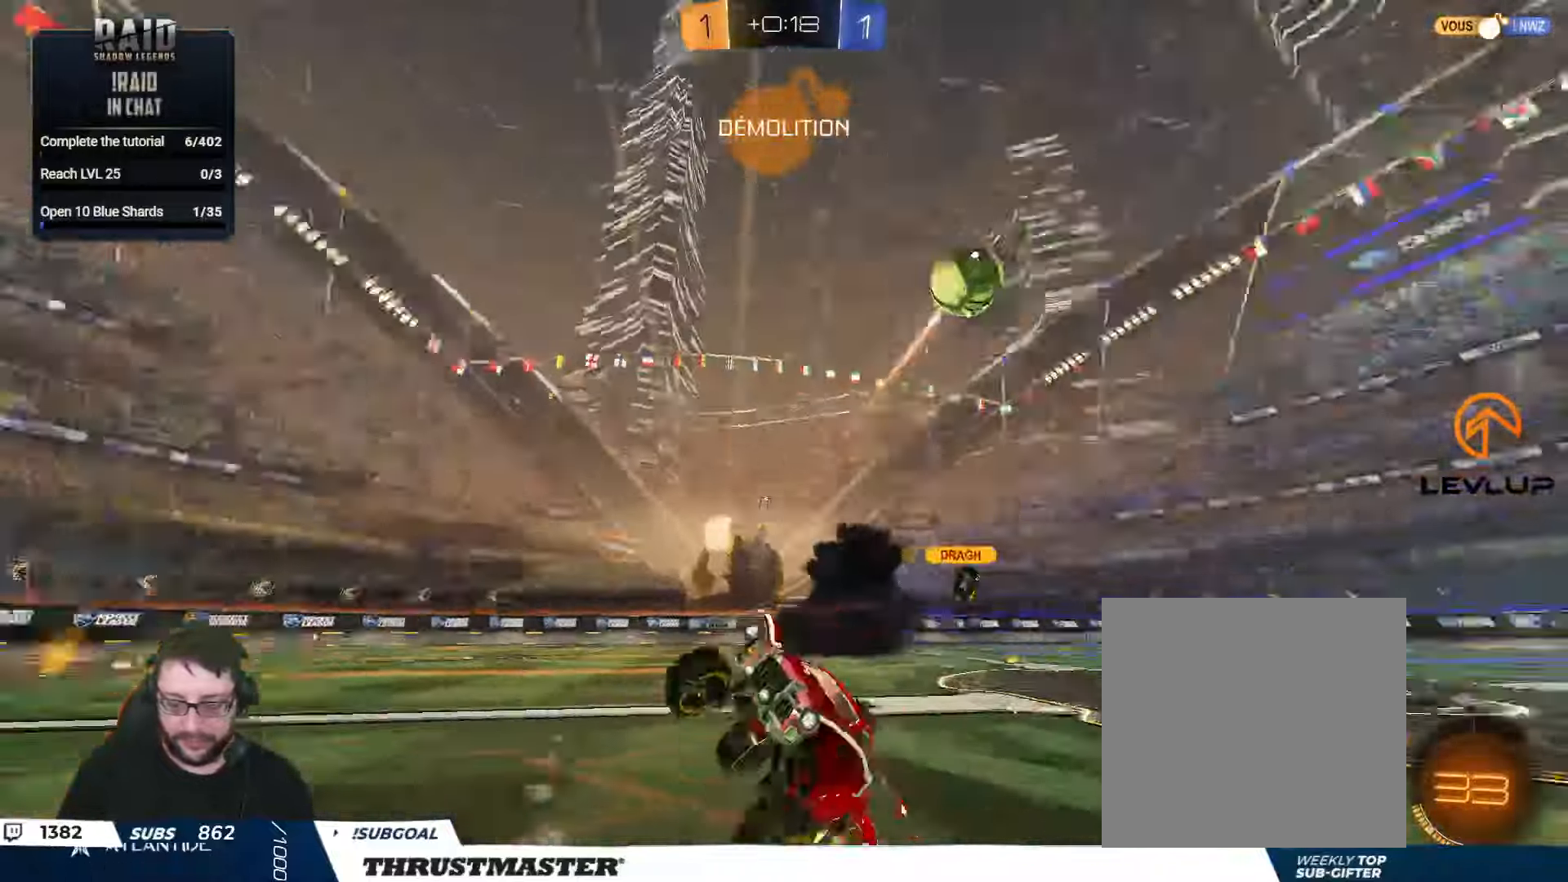
{"buttons": ["R2"], "left_stick": "center", "right_stick": "center", "events": [[183, "left_stick", "right"], [350, "Y", "down"], [400, "left_stick", "center"], [417, "Y", "up"]]}
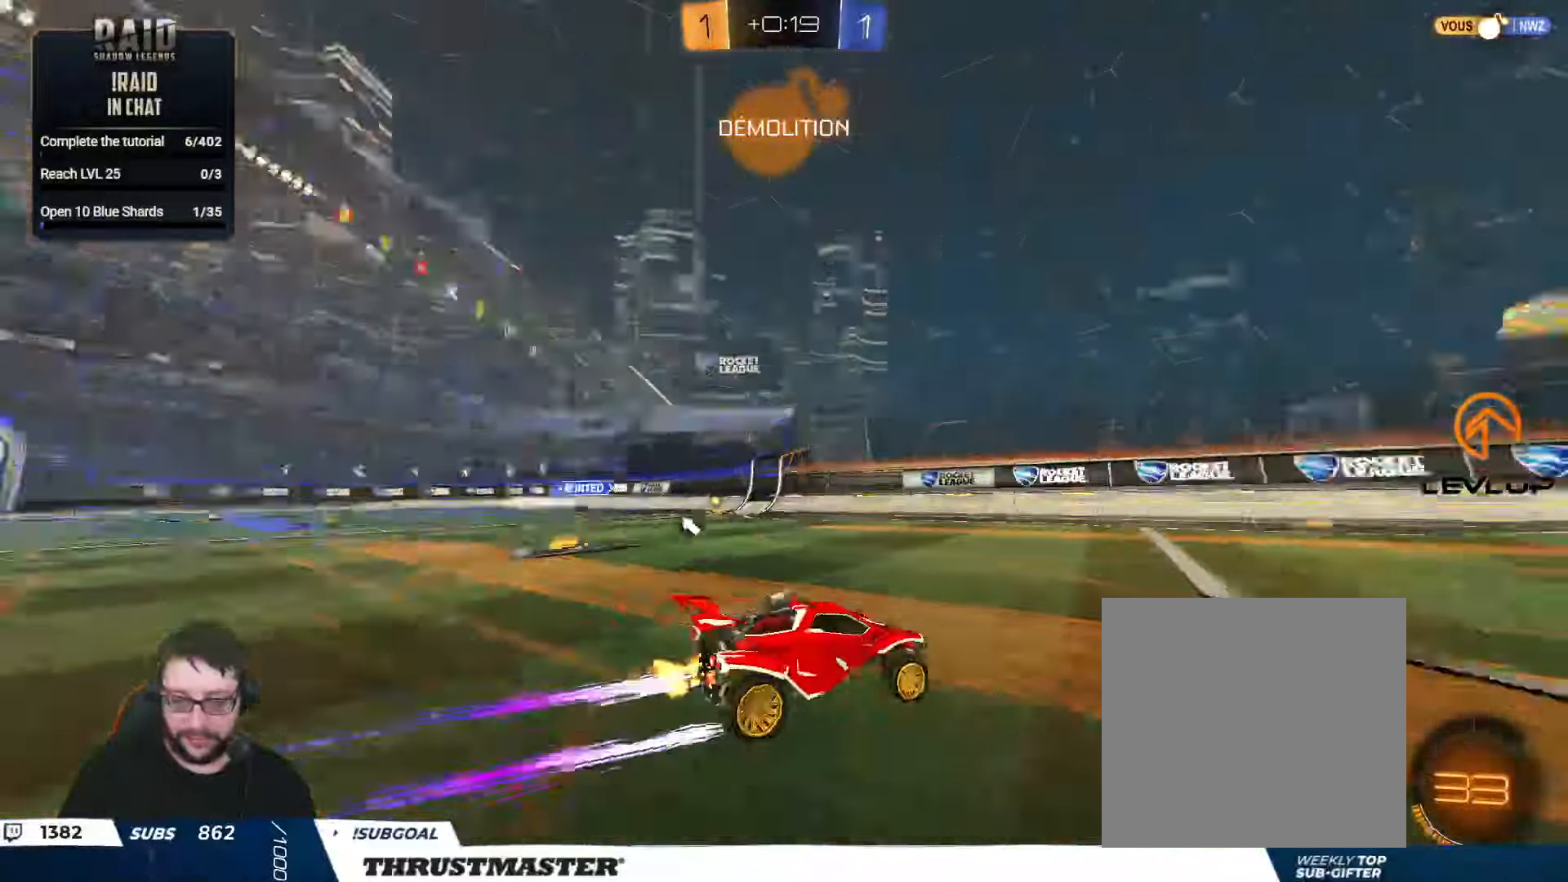
{"buttons": ["Y", "R2"], "left_stick": "left", "right_stick": "center", "events": [[50, "left_stick", "left"], [483, "Y", "down"]]}
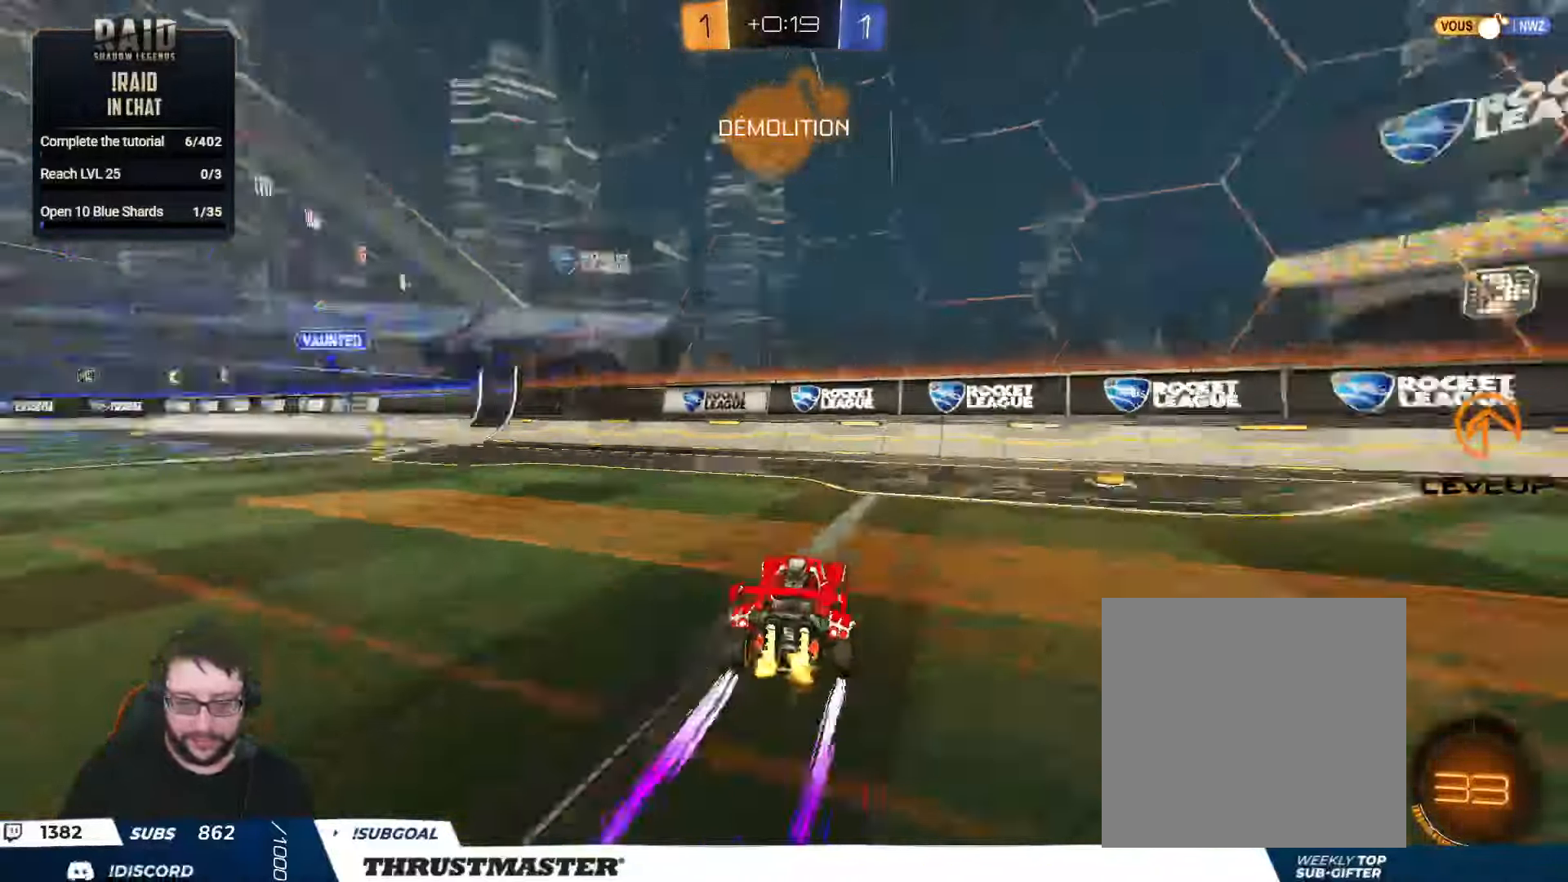
{"buttons": ["R2"], "left_stick": "left", "right_stick": "center", "events": [[33, "Y", "up"]]}
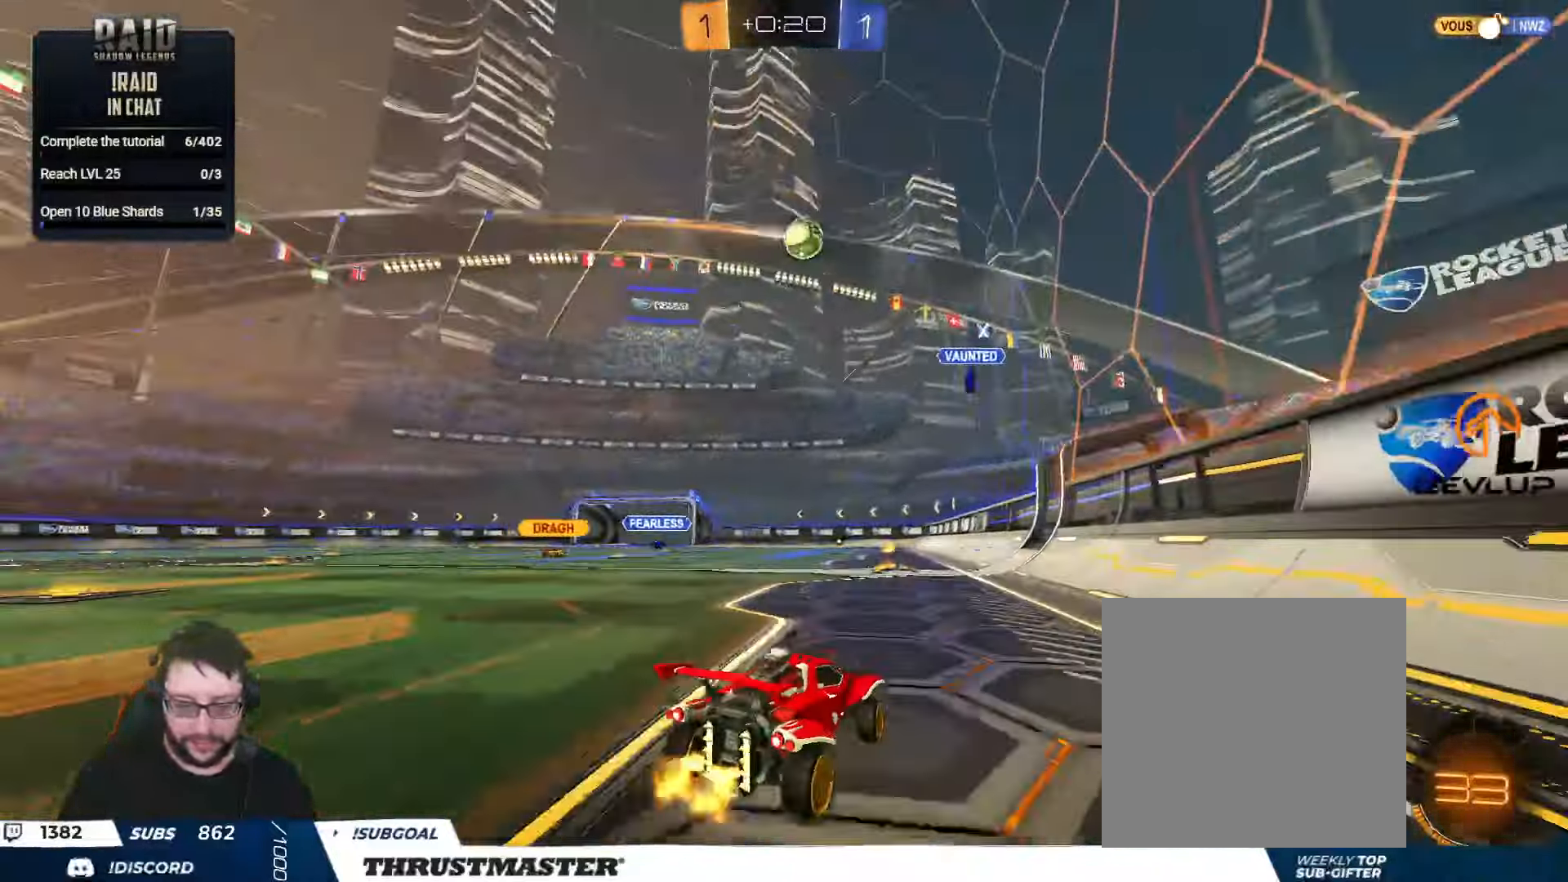
{"buttons": [], "left_stick": "center", "right_stick": "center", "events": [[133, "left_stick", "center"], [300, "R2", "up"]]}
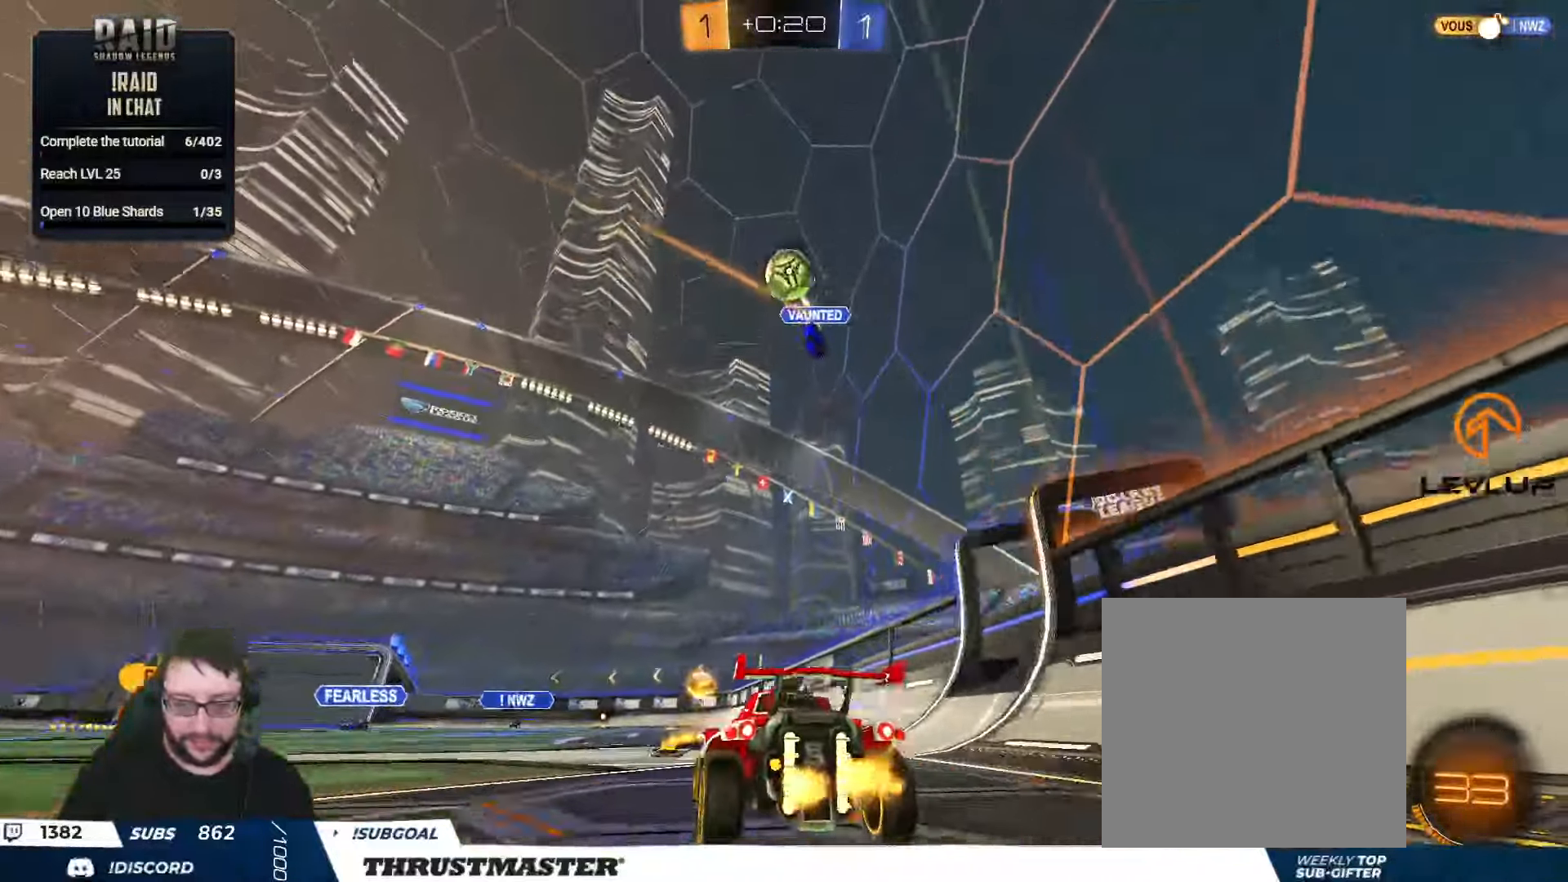
{"buttons": ["R2"], "left_stick": "left", "right_stick": "center", "events": [[17, "left_stick", "left"], [33, "L2", "down"], [33, "R2", "down"], [167, "L2", "up"]]}
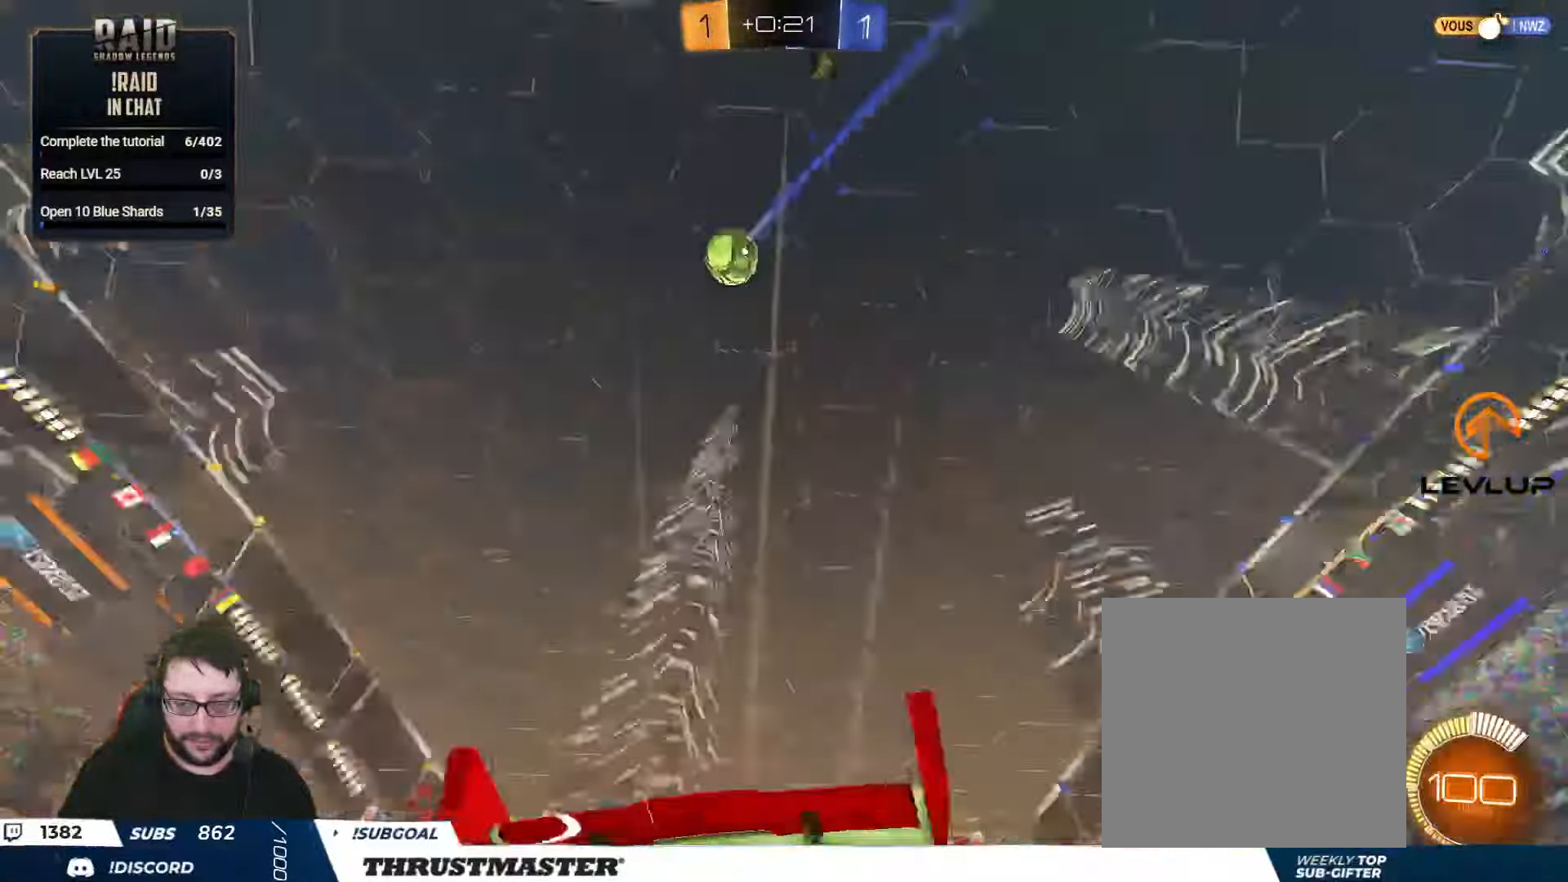
{"buttons": ["R2"], "left_stick": "left", "right_stick": "center", "events": []}
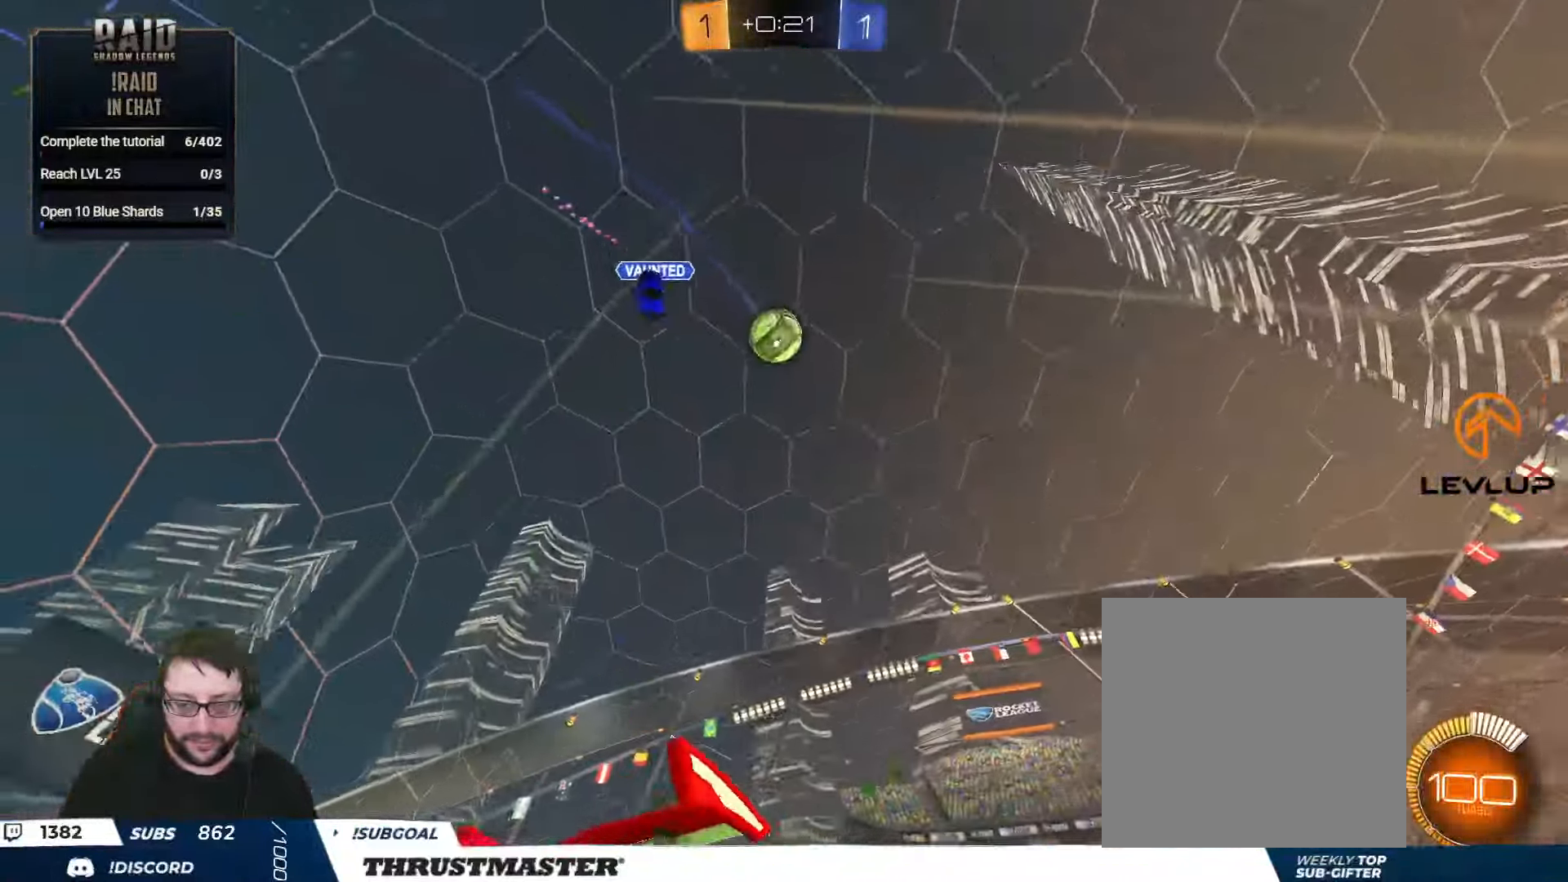
{"buttons": ["B", "L2", "R2"], "left_stick": "down-left", "right_stick": "center", "events": [[100, "A", "down"], [117, "B", "down"], [117, "L2", "down"], [117, "left_stick", "up-left"], [167, "A", "up"], [183, "B", "up"], [217, "A", "down"], [217, "B", "down"], [233, "left_stick", "down"], [300, "A", "up"], [300, "Y", "down"], [433, "Y", "up"], [433, "left_stick", "down-left"]]}
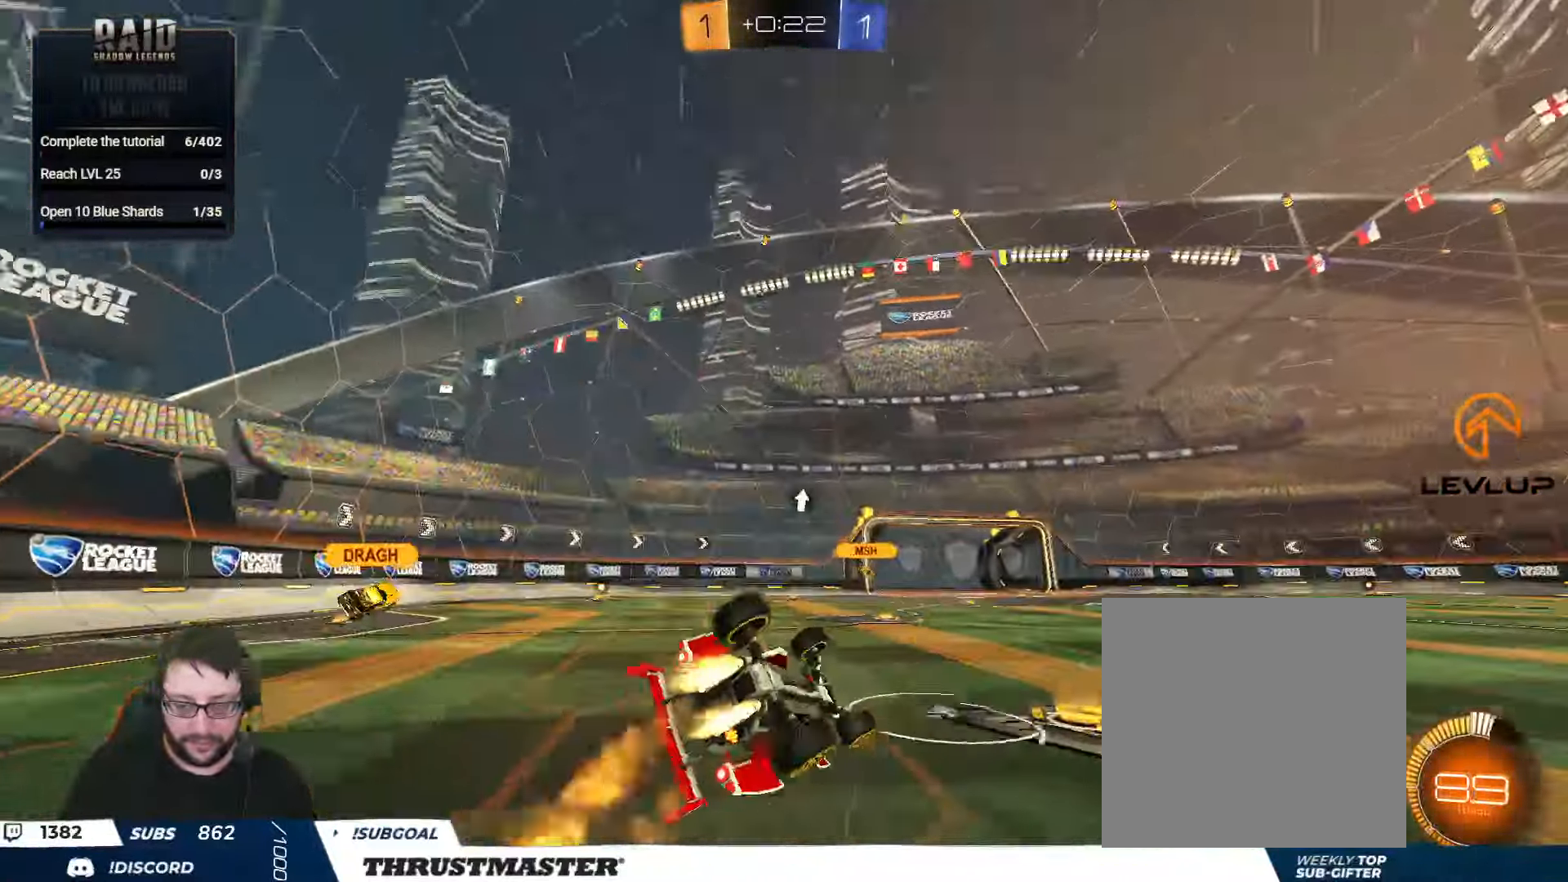
{"buttons": ["L2", "R2"], "left_stick": "down-left", "right_stick": "center", "events": [[267, "B", "up"]]}
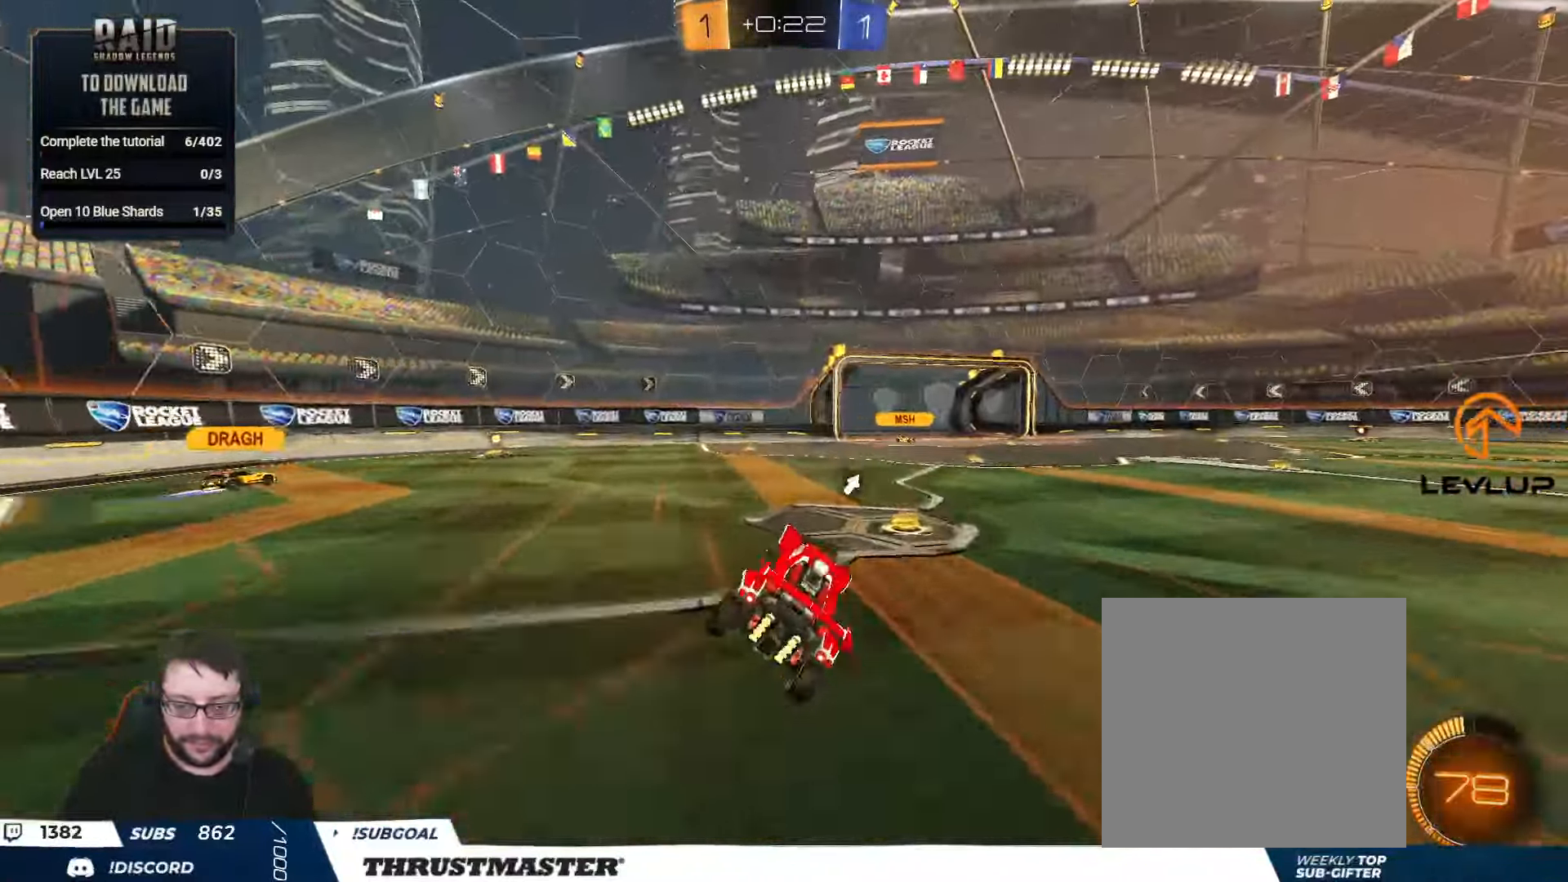
{"buttons": ["R2"], "left_stick": "center", "right_stick": "center", "events": [[17, "L2", "up"], [50, "left_stick", "center"], [83, "Y", "down"], [167, "Y", "up"]]}
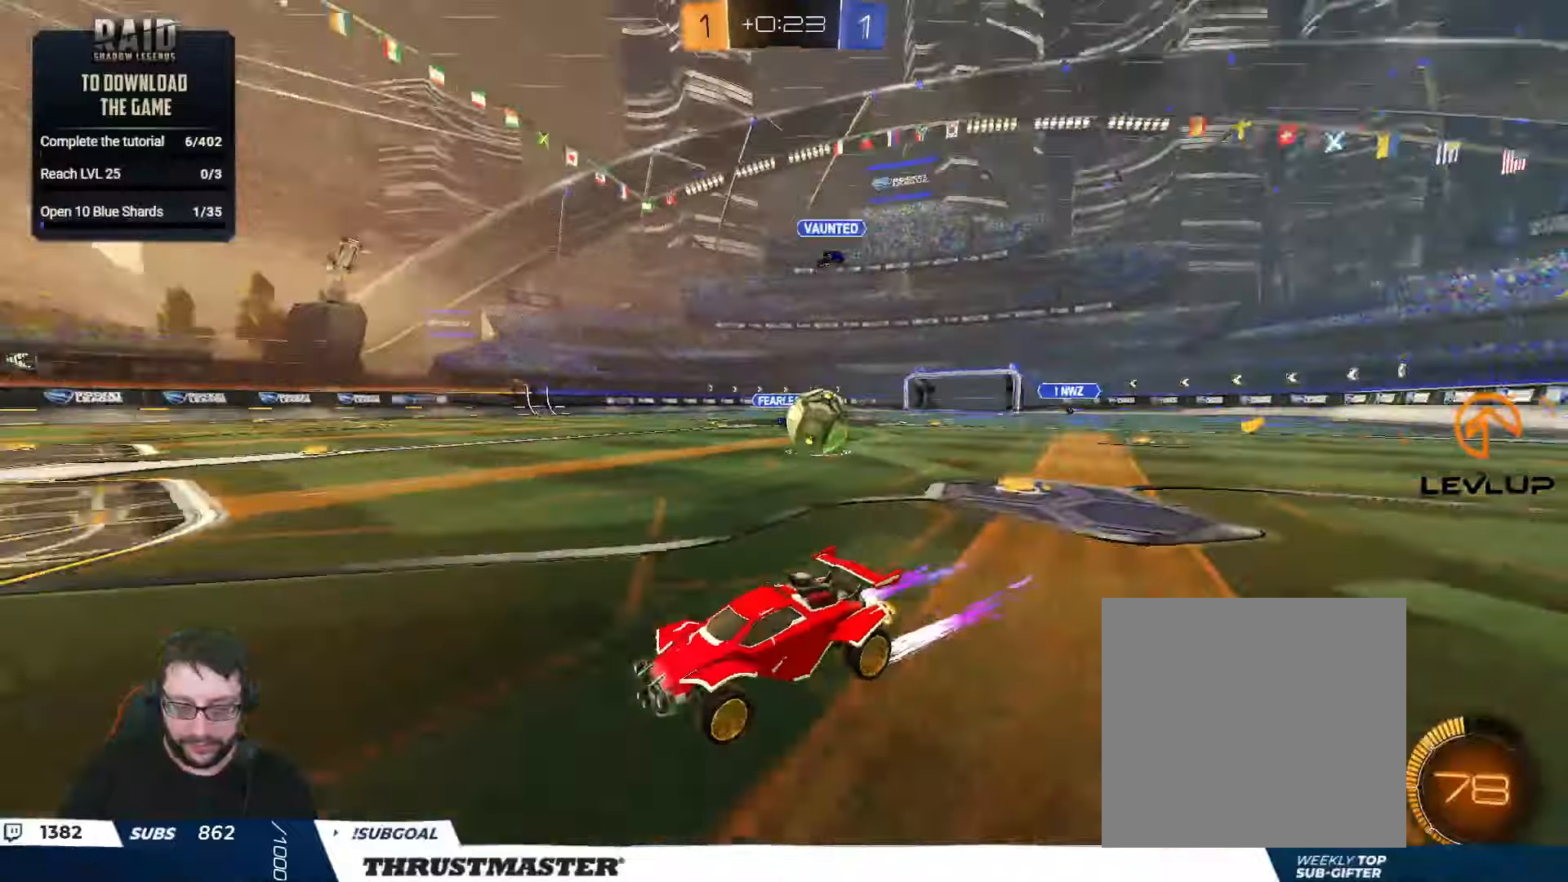
{"buttons": ["L2"], "left_stick": "down-right", "right_stick": "center", "events": [[284, "left_stick", "down-right"], [350, "left_stick", "down"], [367, "R2", "up"], [450, "left_stick", "down-right"], [500, "L2", "down"]]}
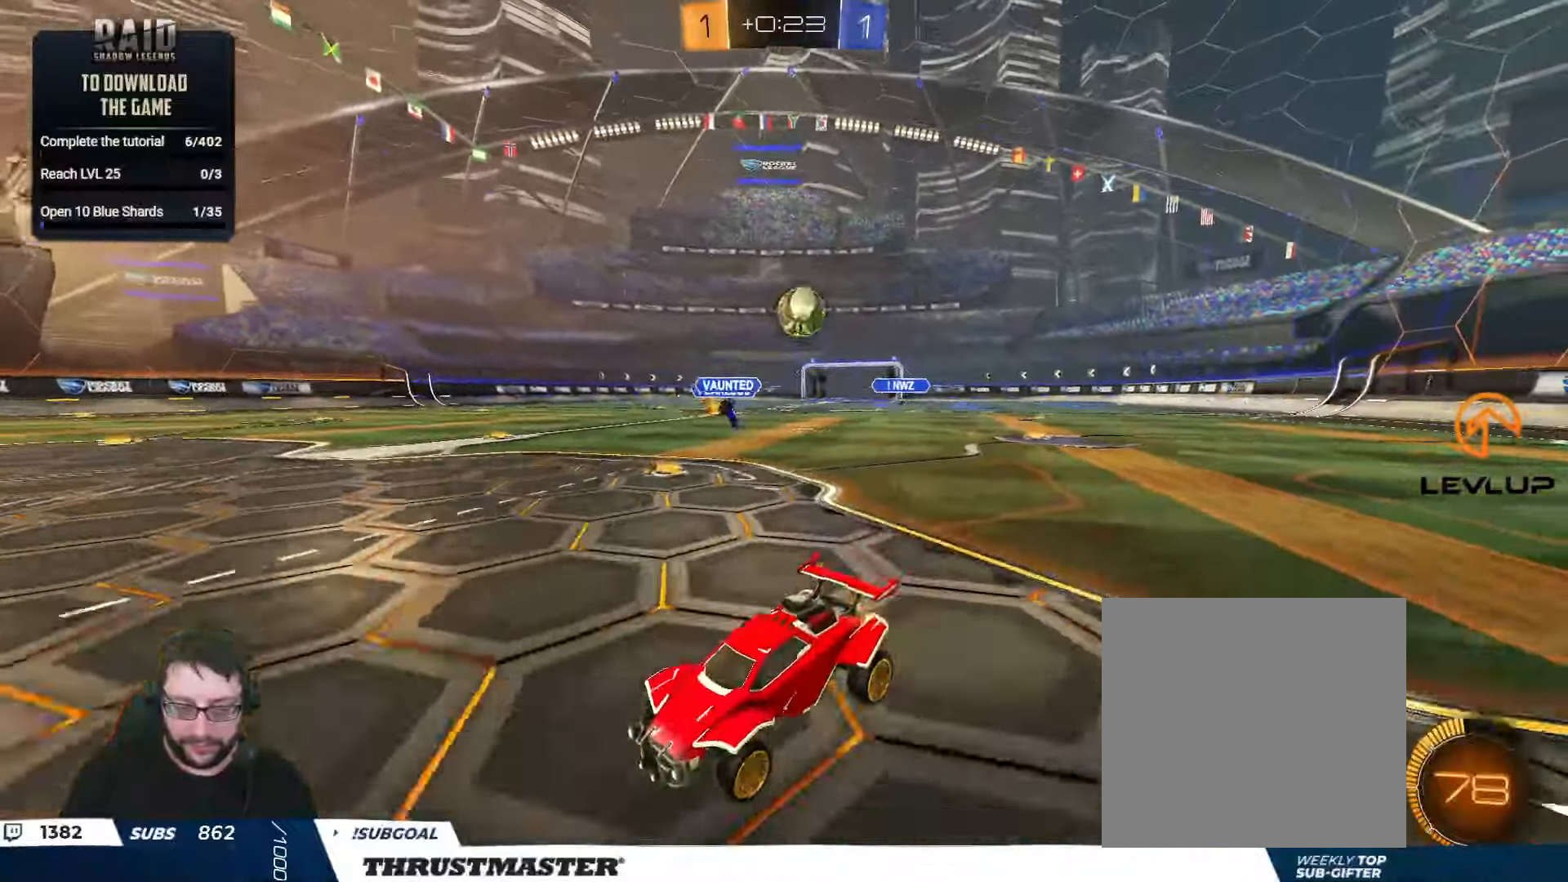
{"buttons": ["R2"], "left_stick": "up-right", "right_stick": "center", "events": [[17, "left_stick", "right"], [100, "R2", "down"], [167, "L2", "up"], [384, "R2", "up"], [384, "left_stick", "down-right"], [484, "R2", "down"], [500, "left_stick", "up-right"]]}
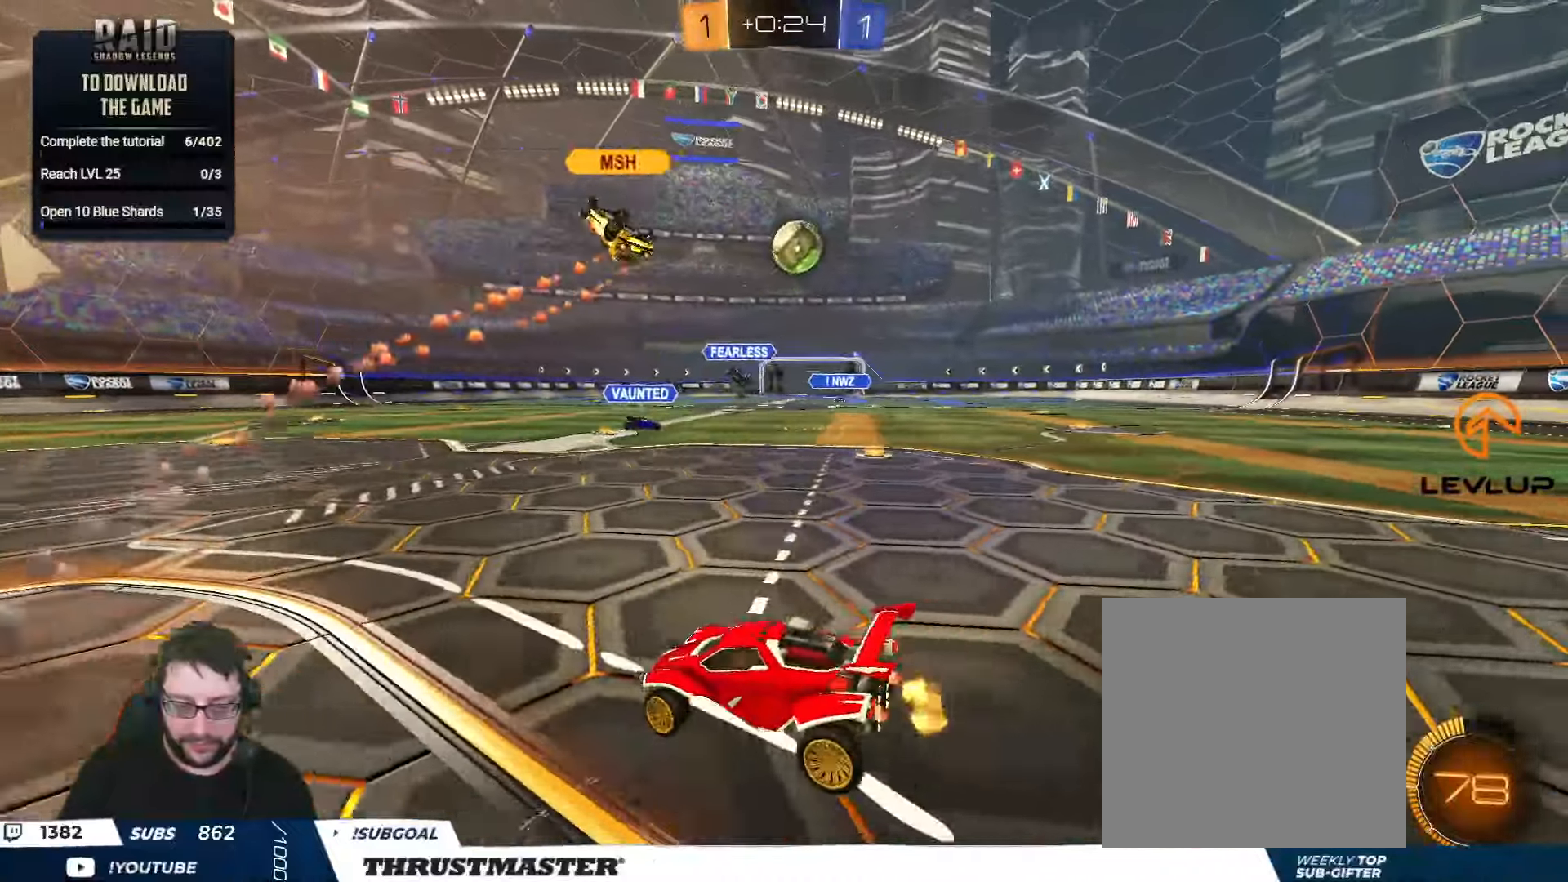
{"buttons": ["B", "R2"], "left_stick": "center", "right_stick": "center", "events": [[134, "B", "down"], [217, "left_stick", "center"]]}
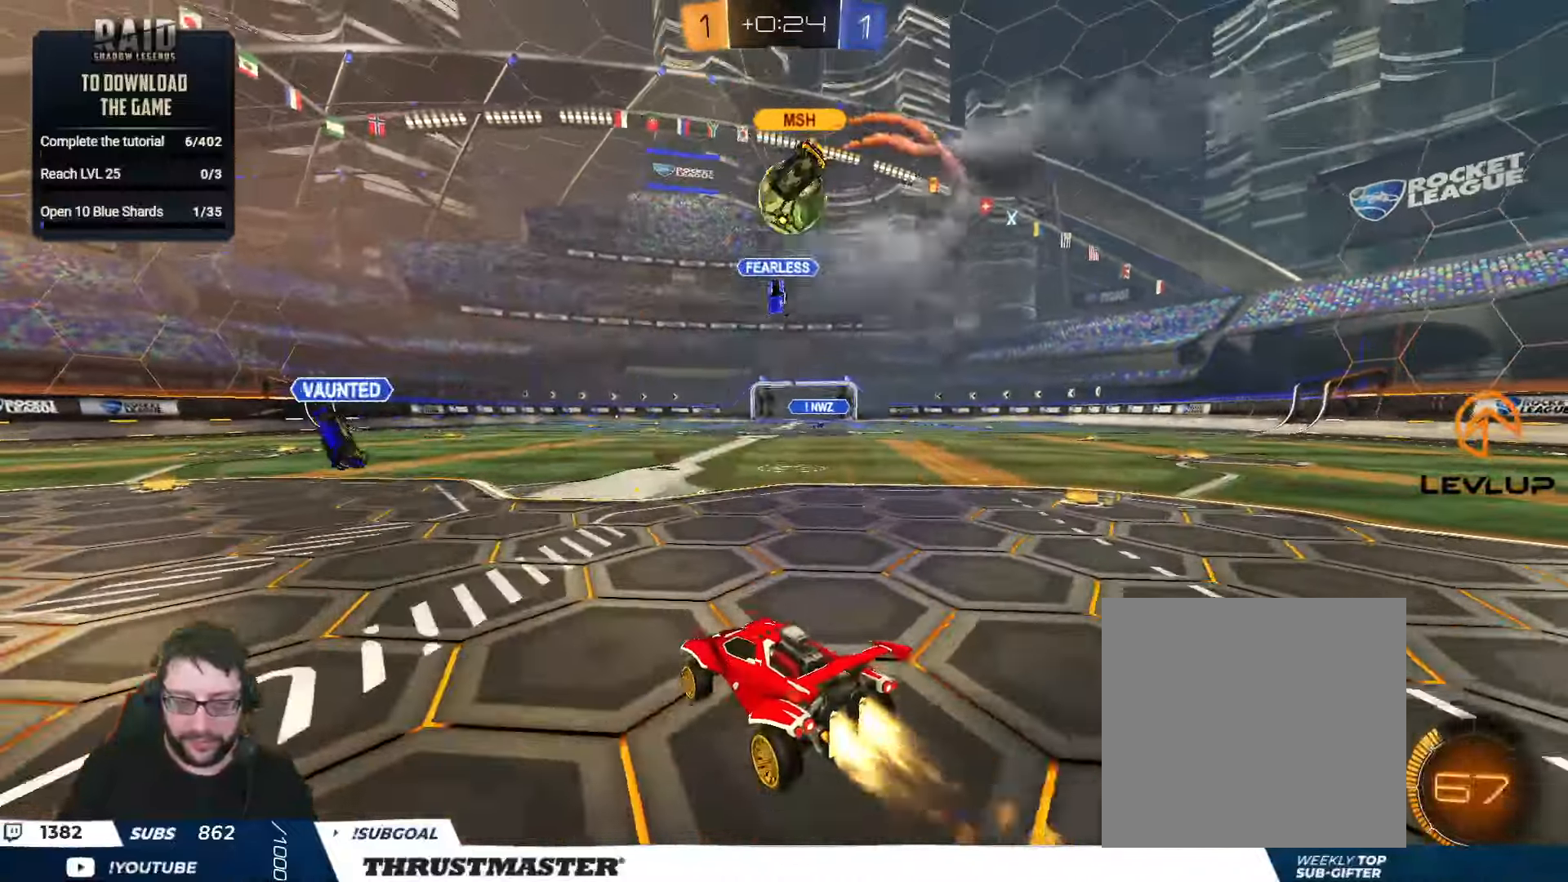
{"buttons": [], "left_stick": "down", "right_stick": "center", "events": [[284, "B", "up"], [350, "R2", "up"], [500, "left_stick", "down"]]}
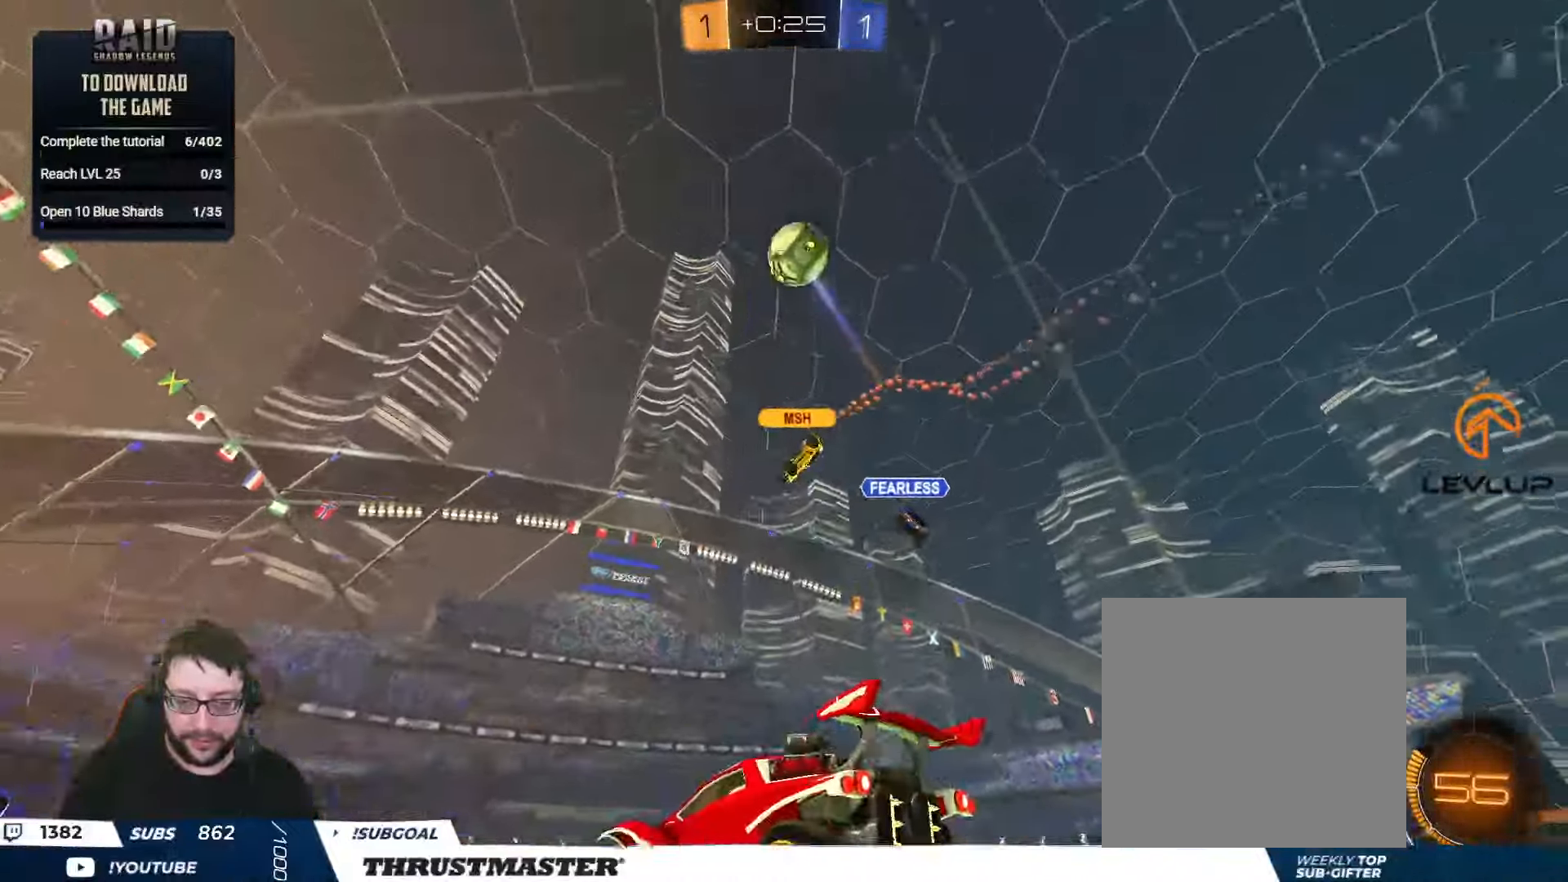
{"buttons": ["R2"], "left_stick": "down-left", "right_stick": "center", "events": [[450, "left_stick", "down-left"], [484, "R2", "down"]]}
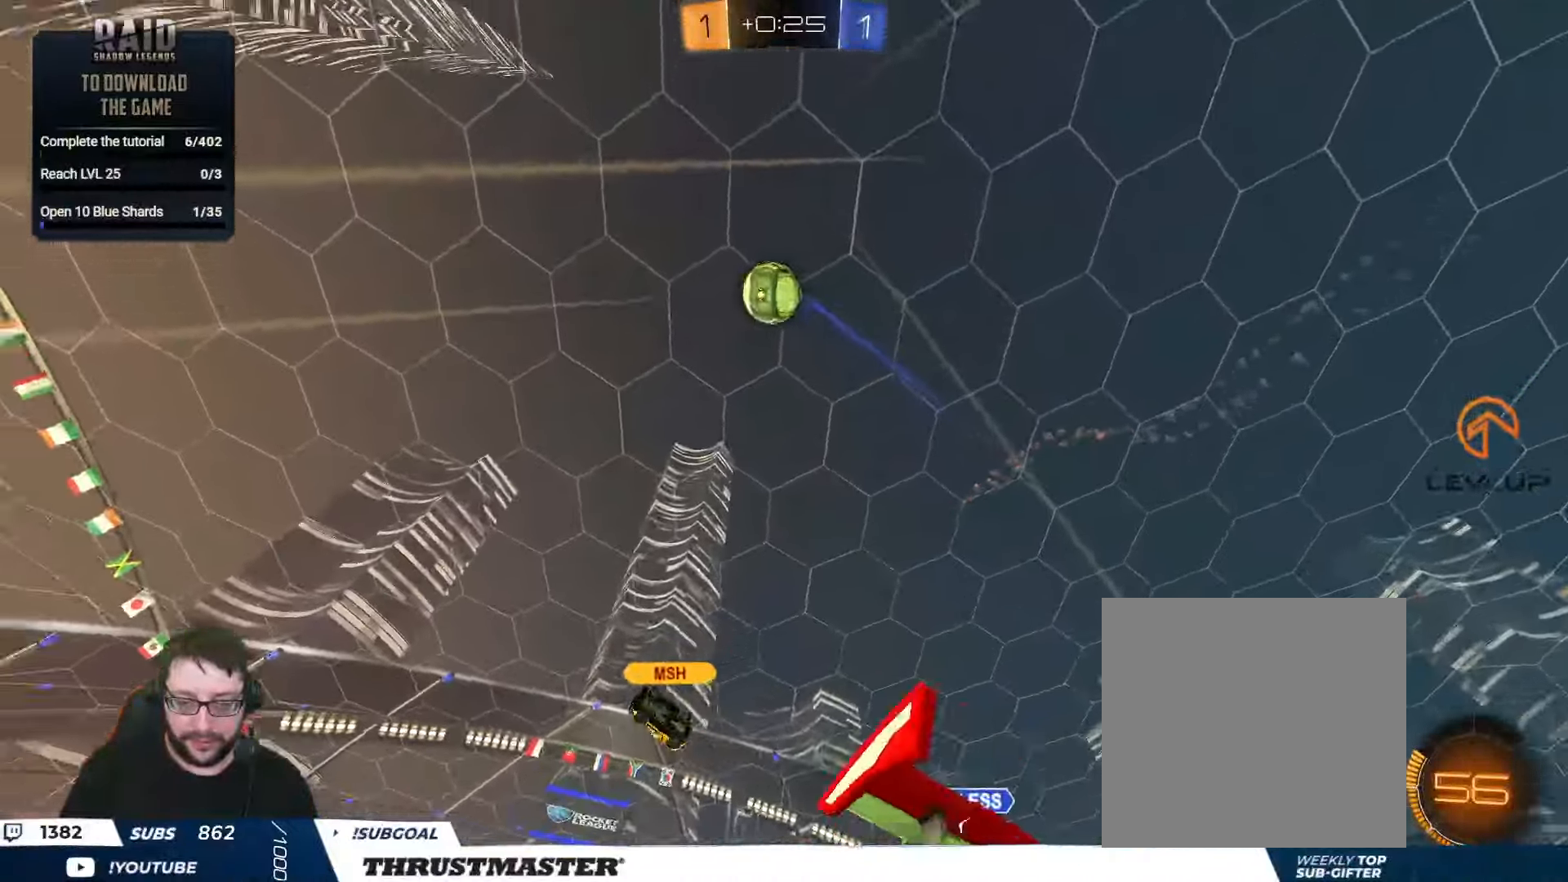
{"buttons": ["B", "R2"], "left_stick": "up-right", "right_stick": "center", "events": [[17, "A", "down"], [117, "B", "down"], [300, "A", "up"], [434, "left_stick", "up-right"]]}
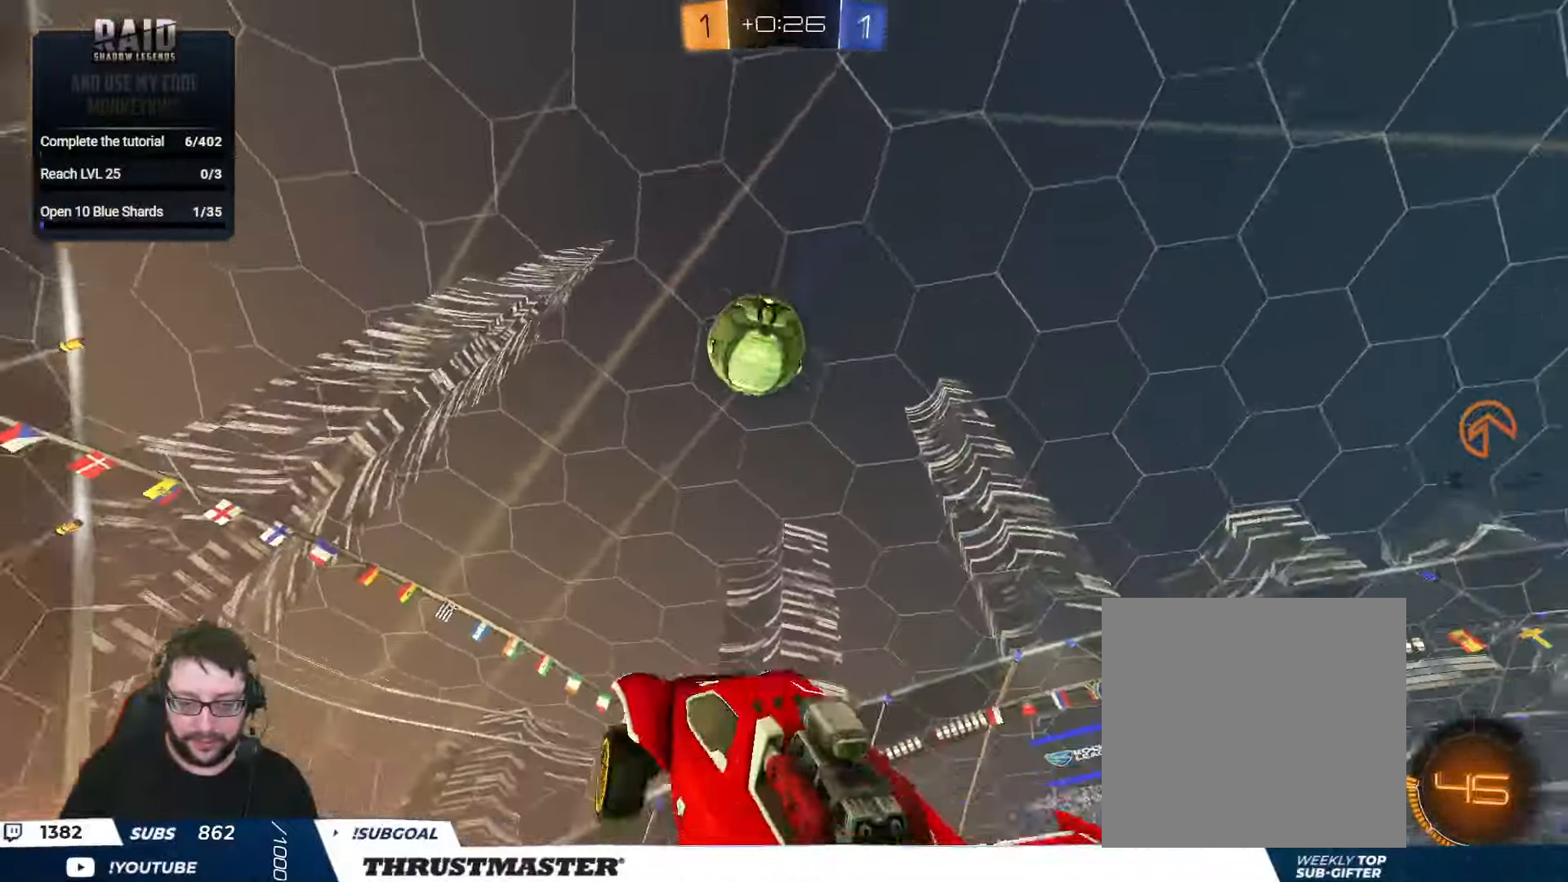
{"buttons": ["B", "Y", "R2", "L3"], "left_stick": "down", "right_stick": "center", "events": [[184, "L2", "down"], [200, "left_stick", "up-left"], [250, "A", "down"], [284, "L3", "down"], [350, "L2", "up"], [384, "A", "up"], [417, "Y", "down"], [417, "left_stick", "down"]]}
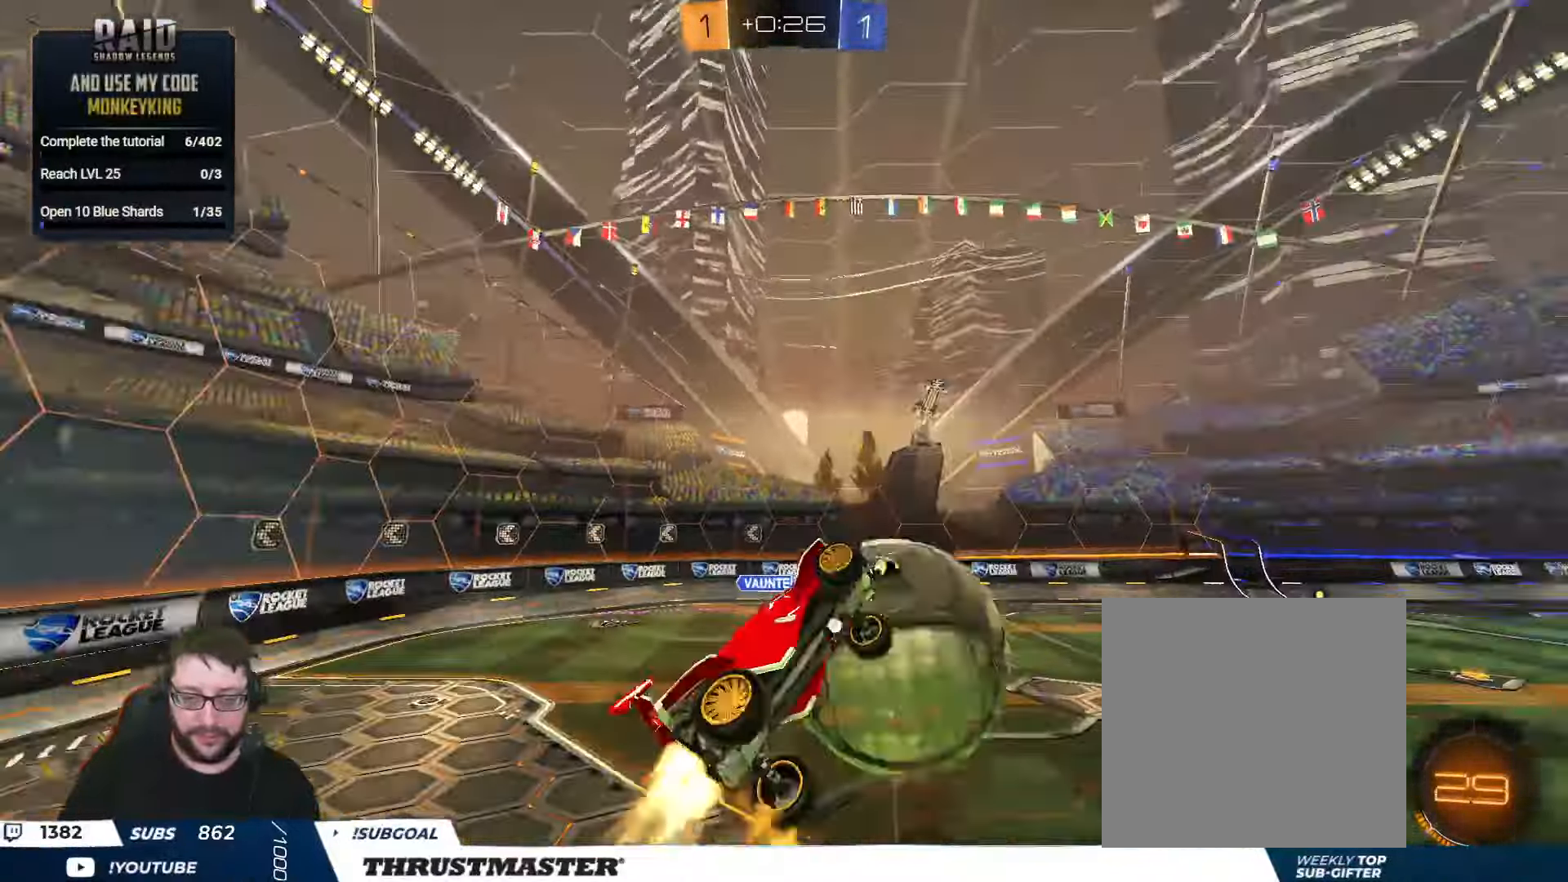
{"buttons": ["L2", "R2"], "left_stick": "up", "right_stick": "center", "events": [[17, "Y", "up"], [84, "L3", "up"], [84, "Y", "down"], [84, "left_stick", "down-right"], [117, "B", "up"], [134, "Y", "up"], [334, "L2", "down"], [384, "left_stick", "up"]]}
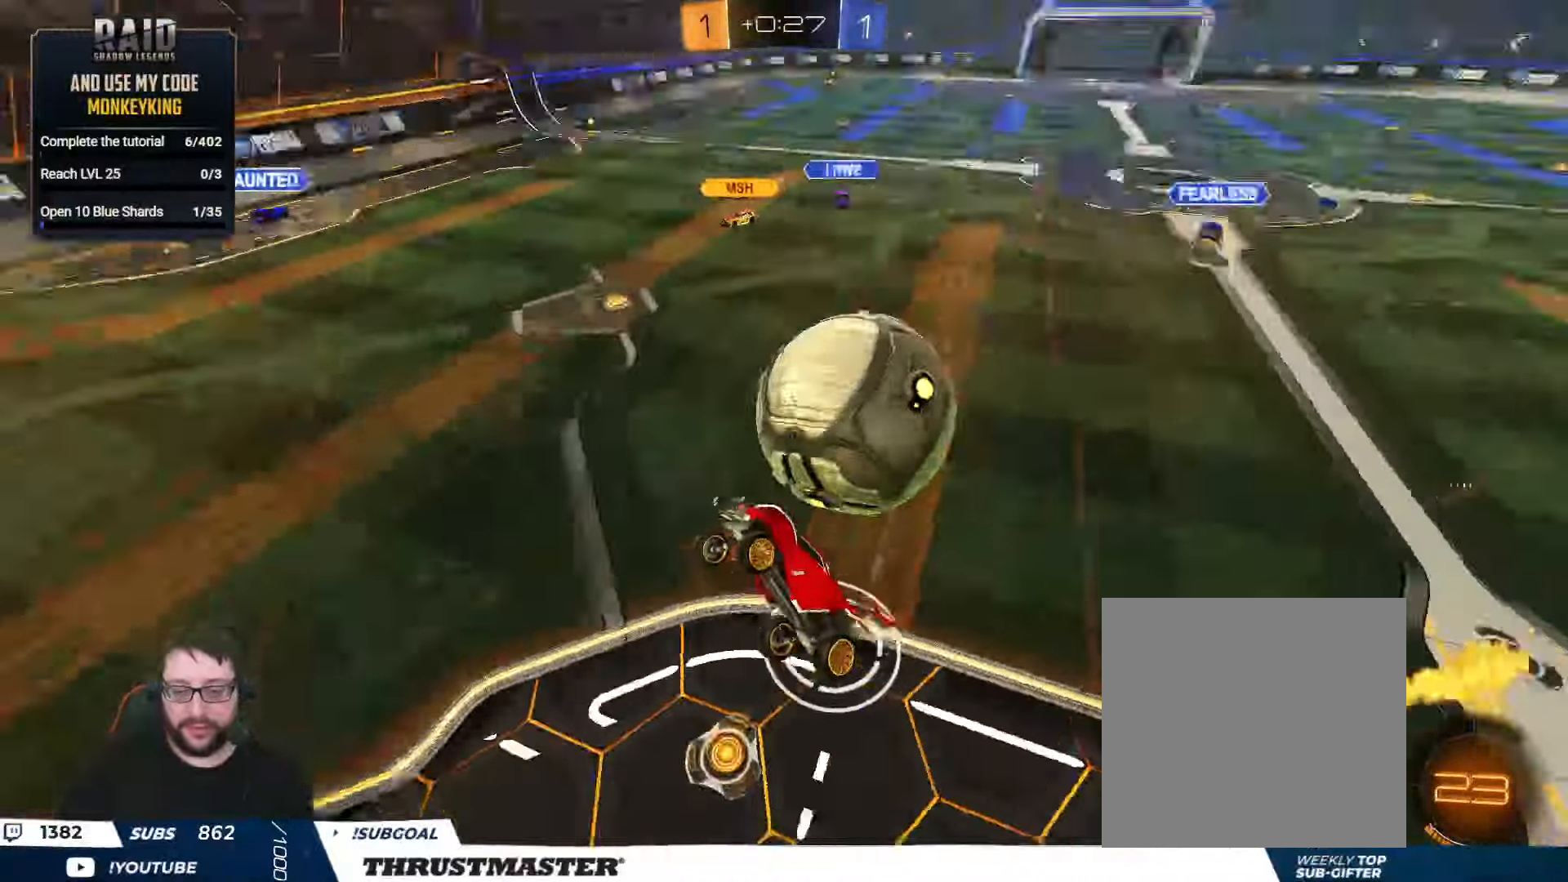
{"buttons": ["R2"], "left_stick": "right", "right_stick": "center", "events": [[117, "L2", "up"], [134, "R2", "up"], [134, "left_stick", "up-right"], [367, "R2", "down"], [467, "left_stick", "right"]]}
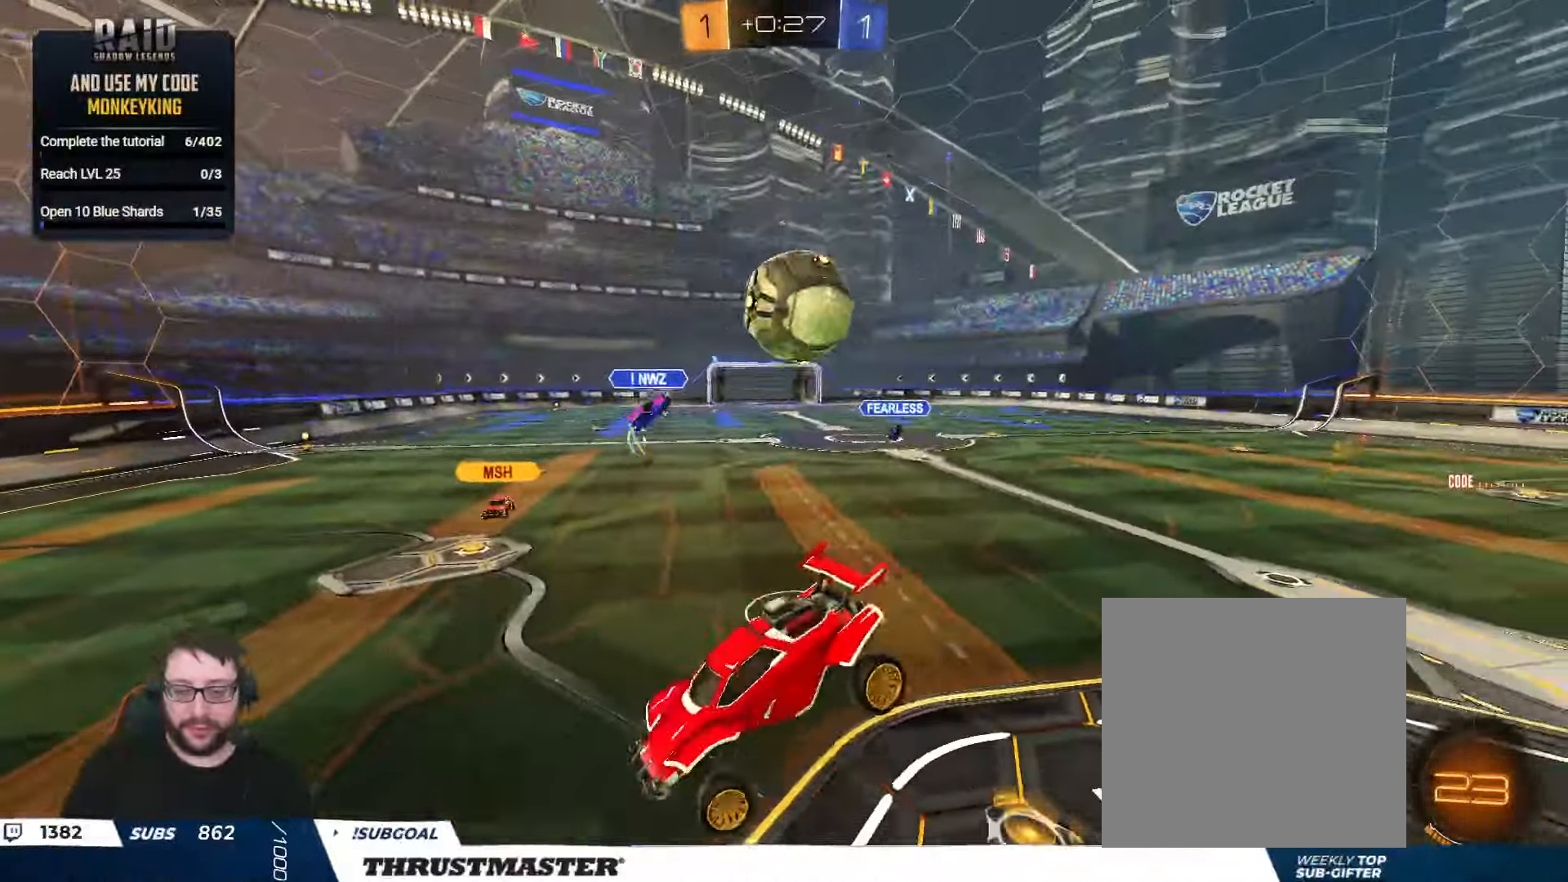
{"buttons": ["R2"], "left_stick": "up-right", "right_stick": "center", "events": [[317, "left_stick", "up-right"]]}
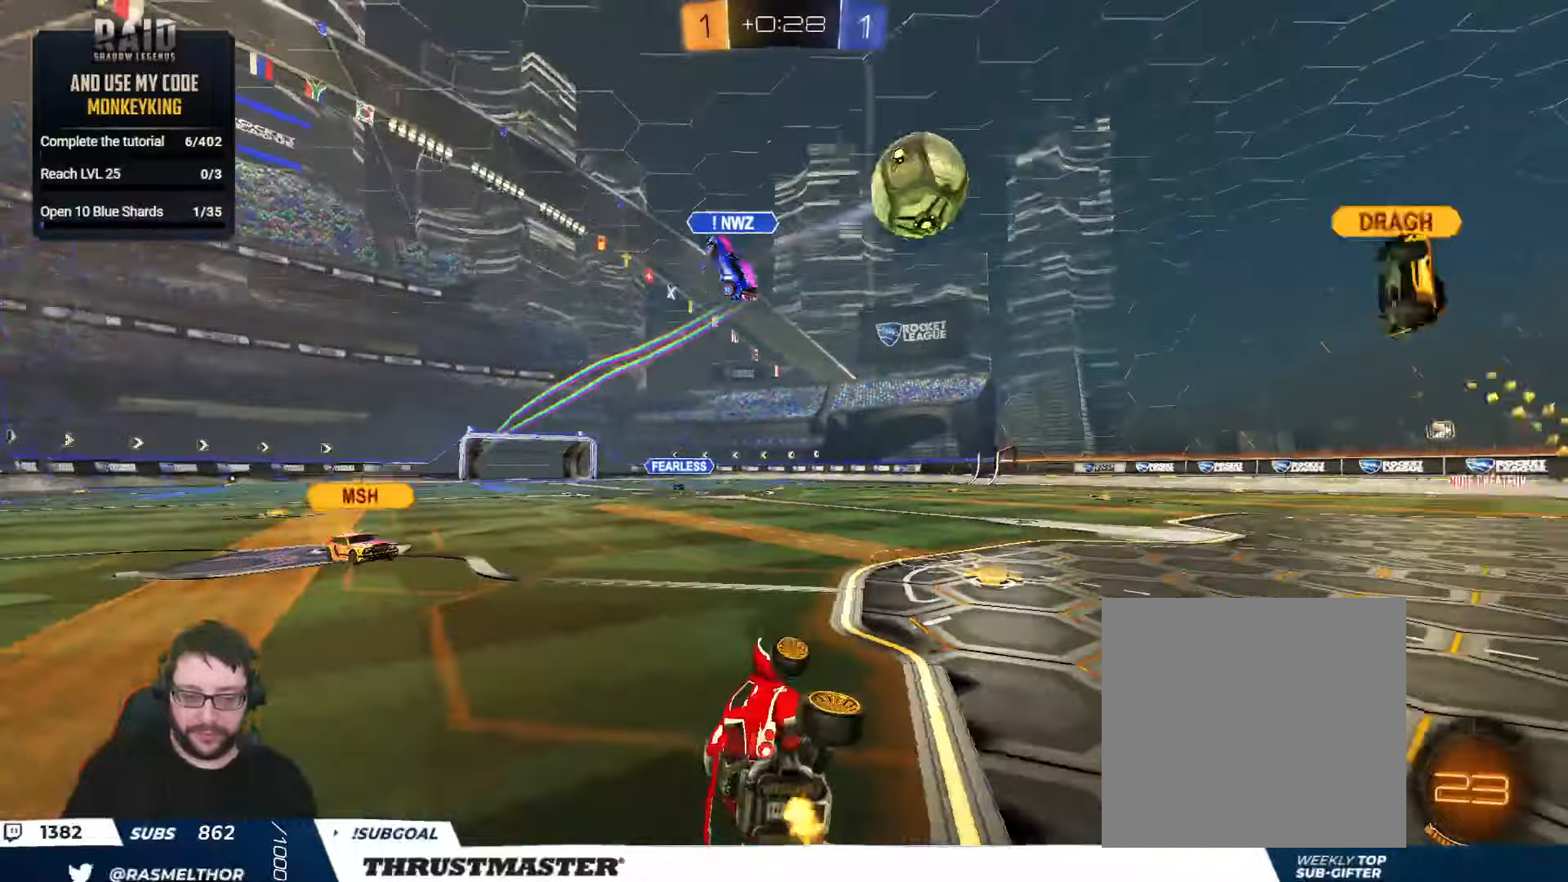
{"buttons": ["R2"], "left_stick": "center", "right_stick": "center", "events": [[500, "left_stick", "center"]]}
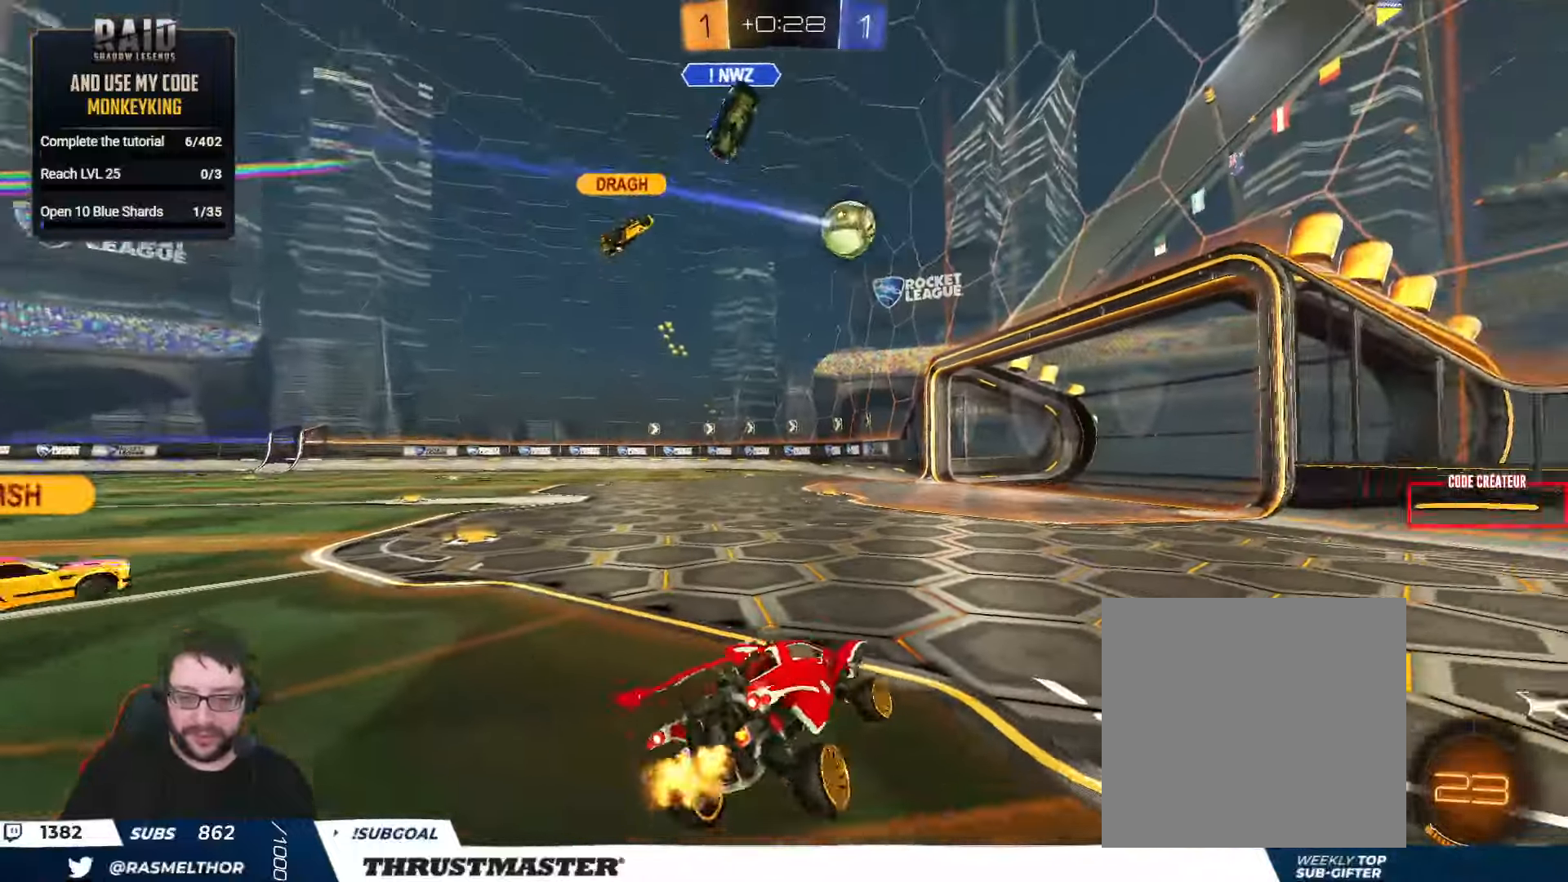
{"buttons": ["R2"], "left_stick": "left", "right_stick": "center", "events": [[300, "left_stick", "left"]]}
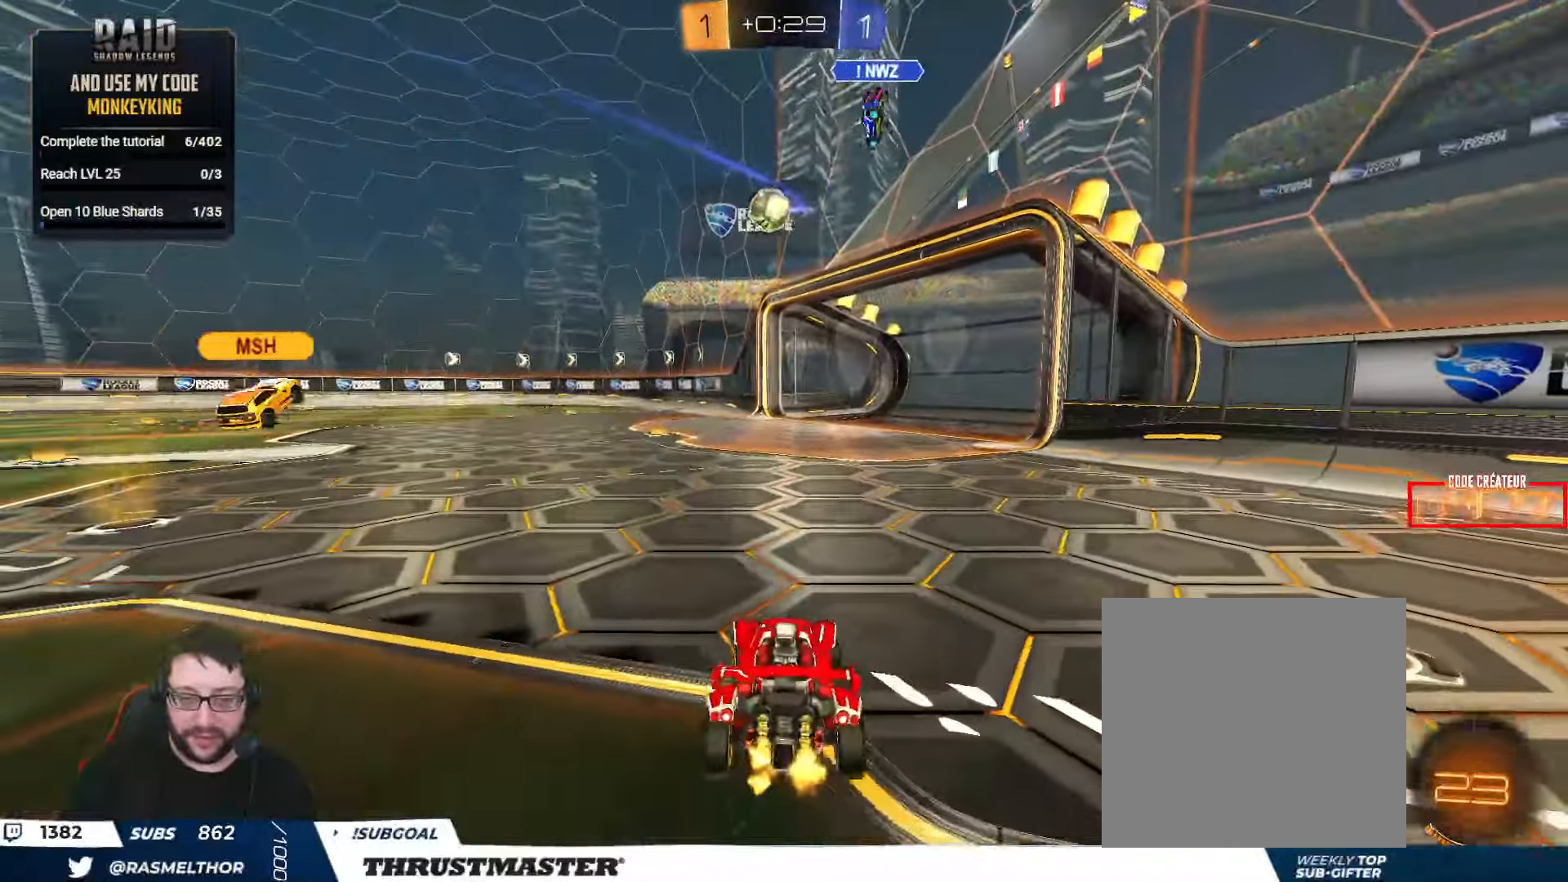
{"buttons": ["R2"], "left_stick": "center", "right_stick": "center", "events": [[133, "left_stick", "center"]]}
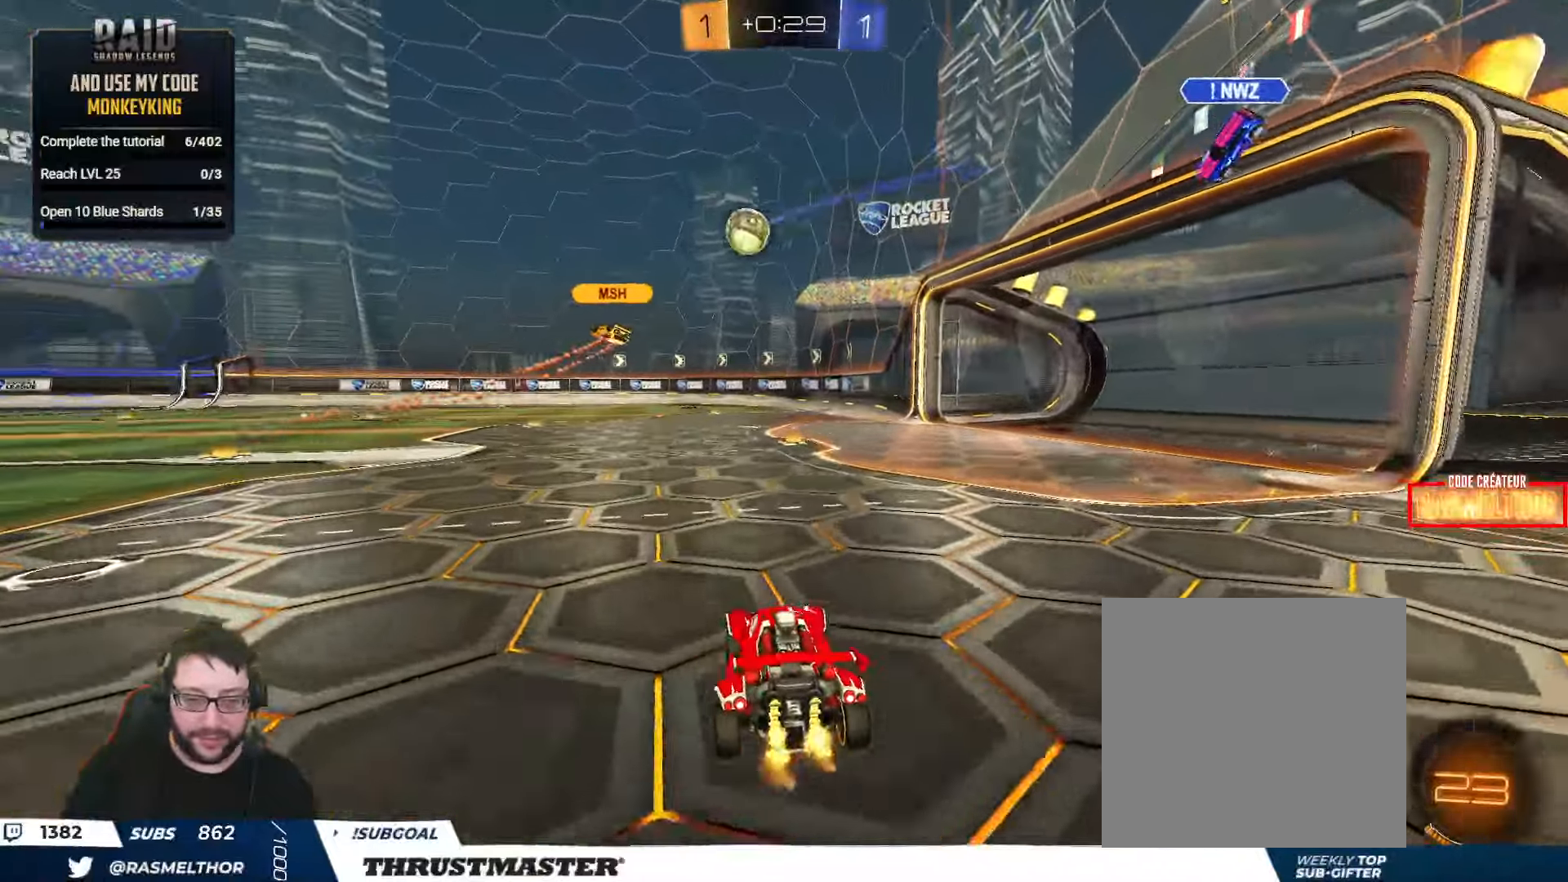
{"buttons": ["R2"], "left_stick": "center", "right_stick": "center", "events": [[116, "left_stick", "right"], [250, "left_stick", "center"]]}
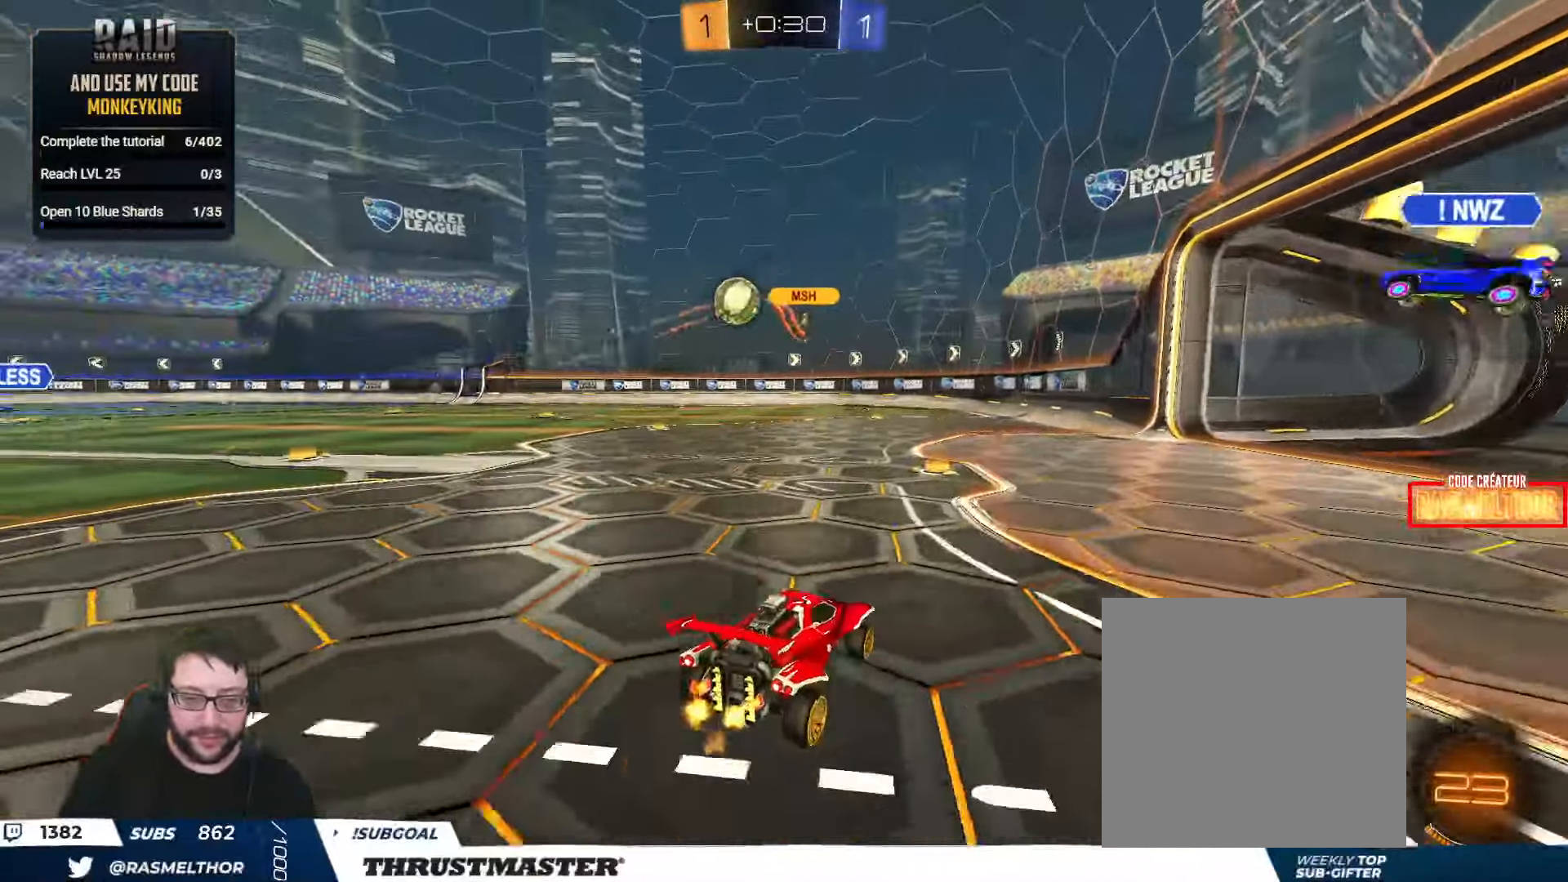
{"buttons": [], "left_stick": "down", "right_stick": "center", "events": [[133, "left_stick", "left"], [216, "left_stick", "center"], [433, "left_stick", "down"], [450, "R2", "up"]]}
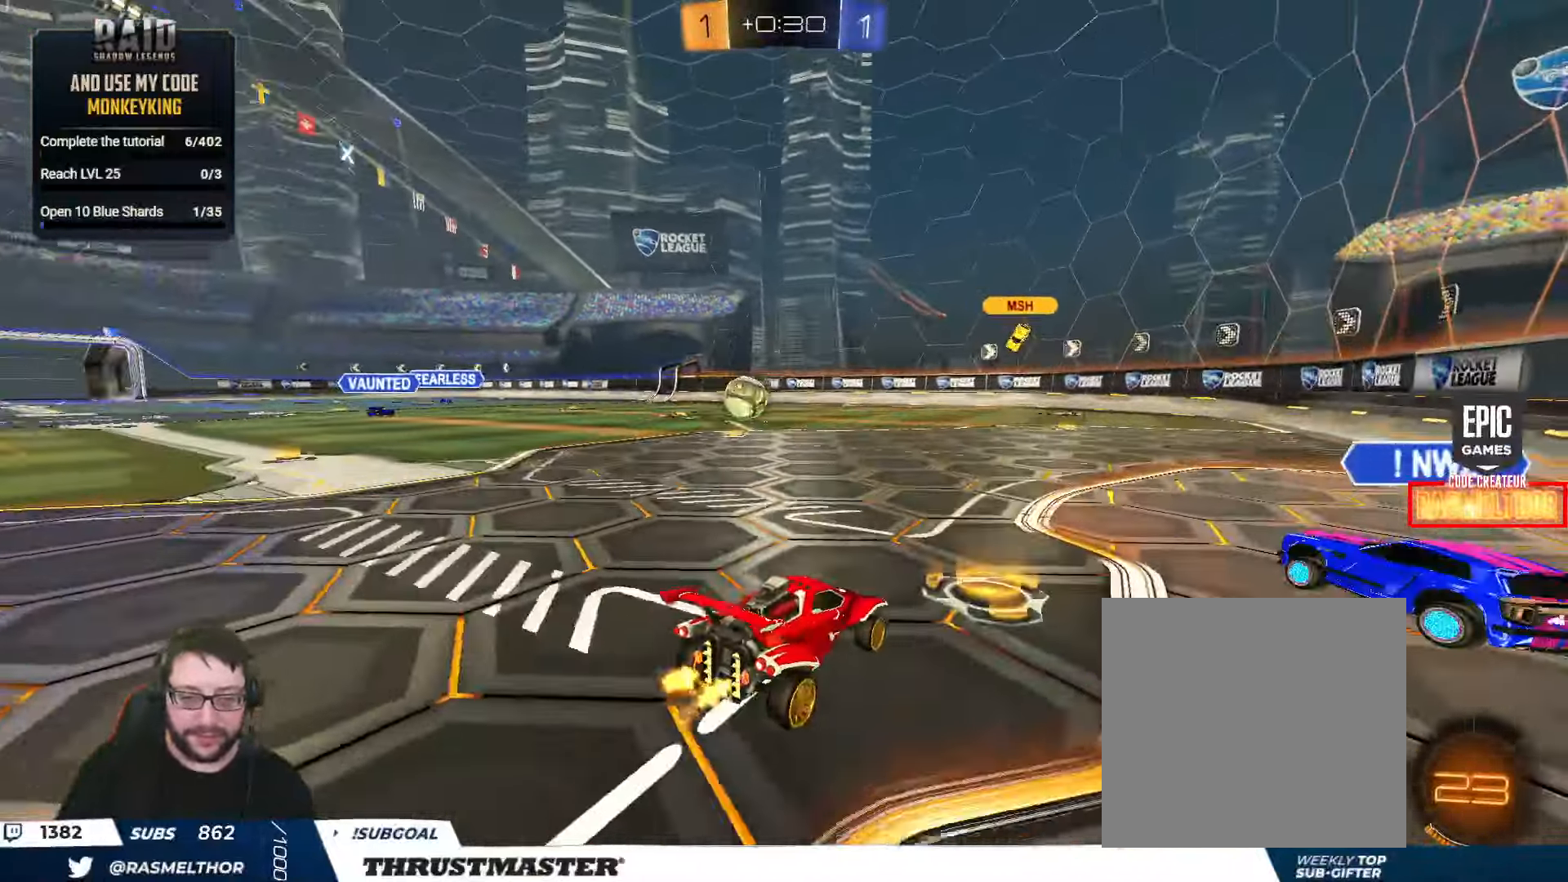
{"buttons": [], "left_stick": "down", "right_stick": "center", "events": []}
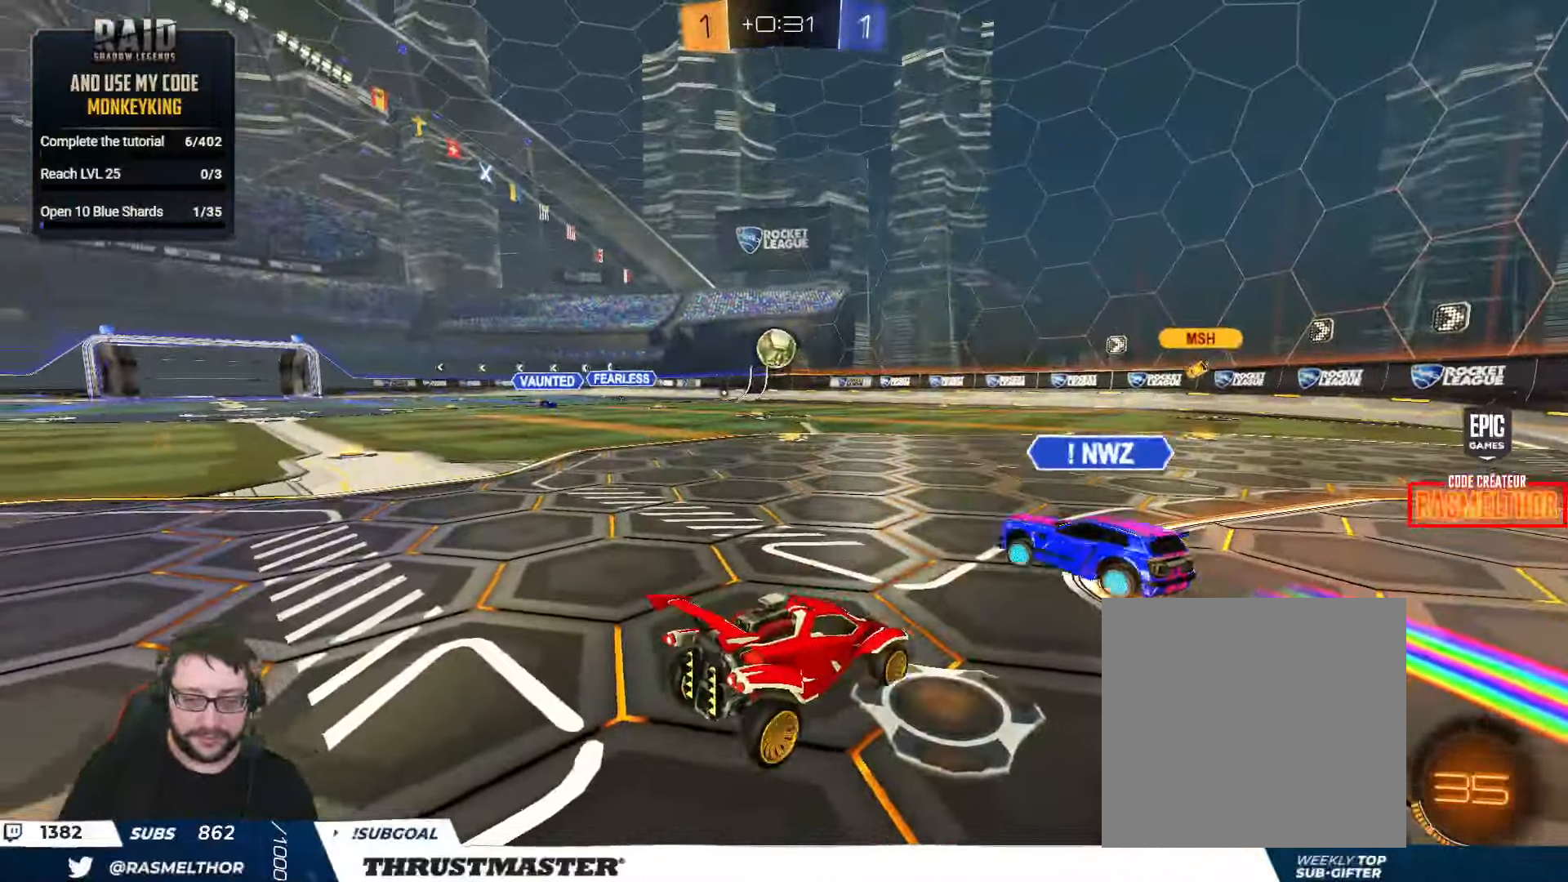
{"buttons": ["R2"], "left_stick": "center", "right_stick": "center", "events": [[383, "R2", "down"], [383, "left_stick", "center"]]}